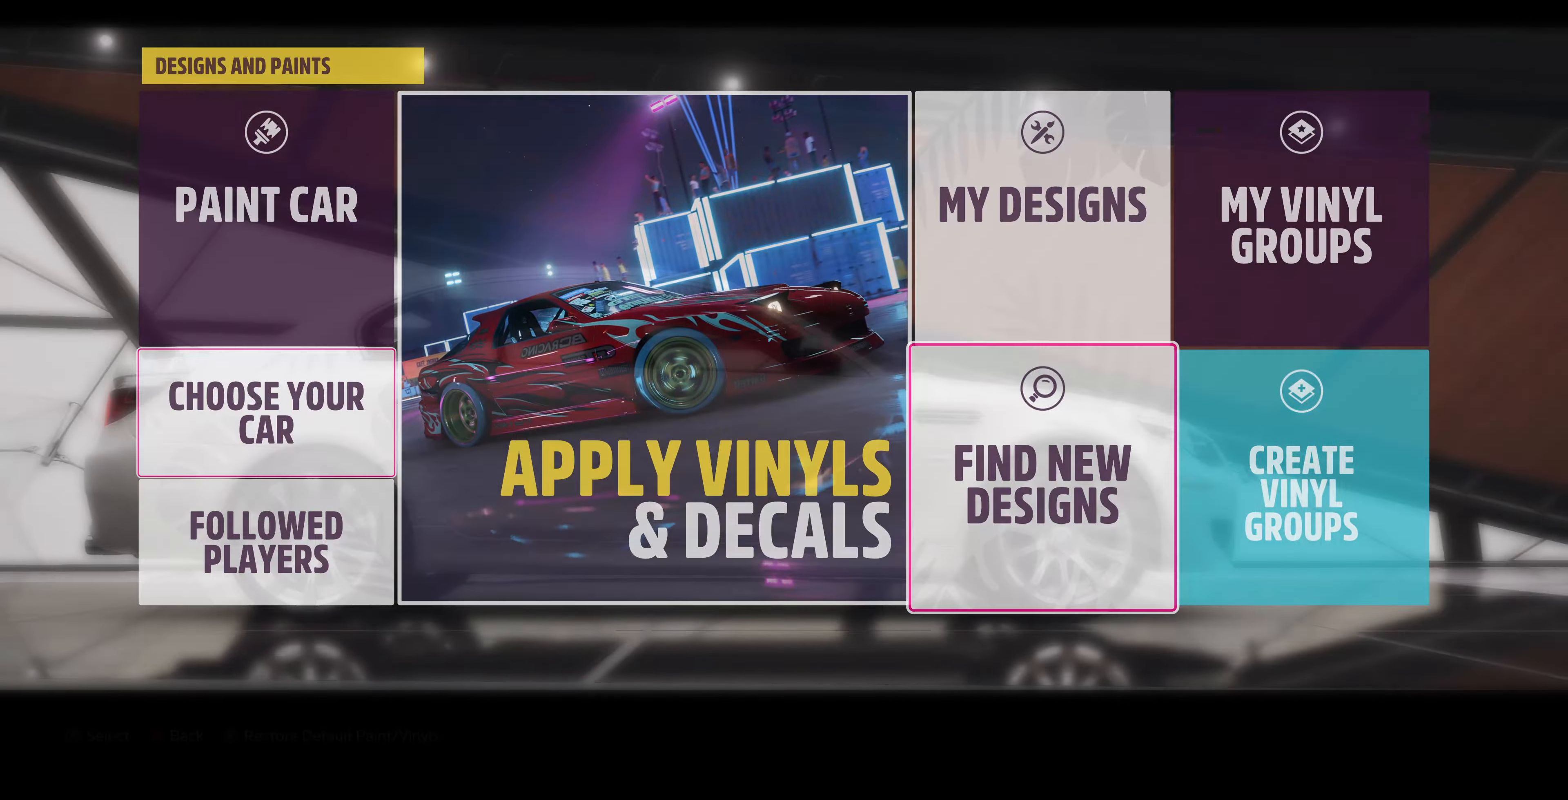
Gameplay with a controller (PlayStation layout); each line is a JSON object with the inputs held at the frame after it. "events" lists button and stick changes between this image and that frame as [ms after this image, input, new state], when the widget could be followed in between.
{"buttons": [], "left_stick": "center", "right_stick": "center", "events": []}
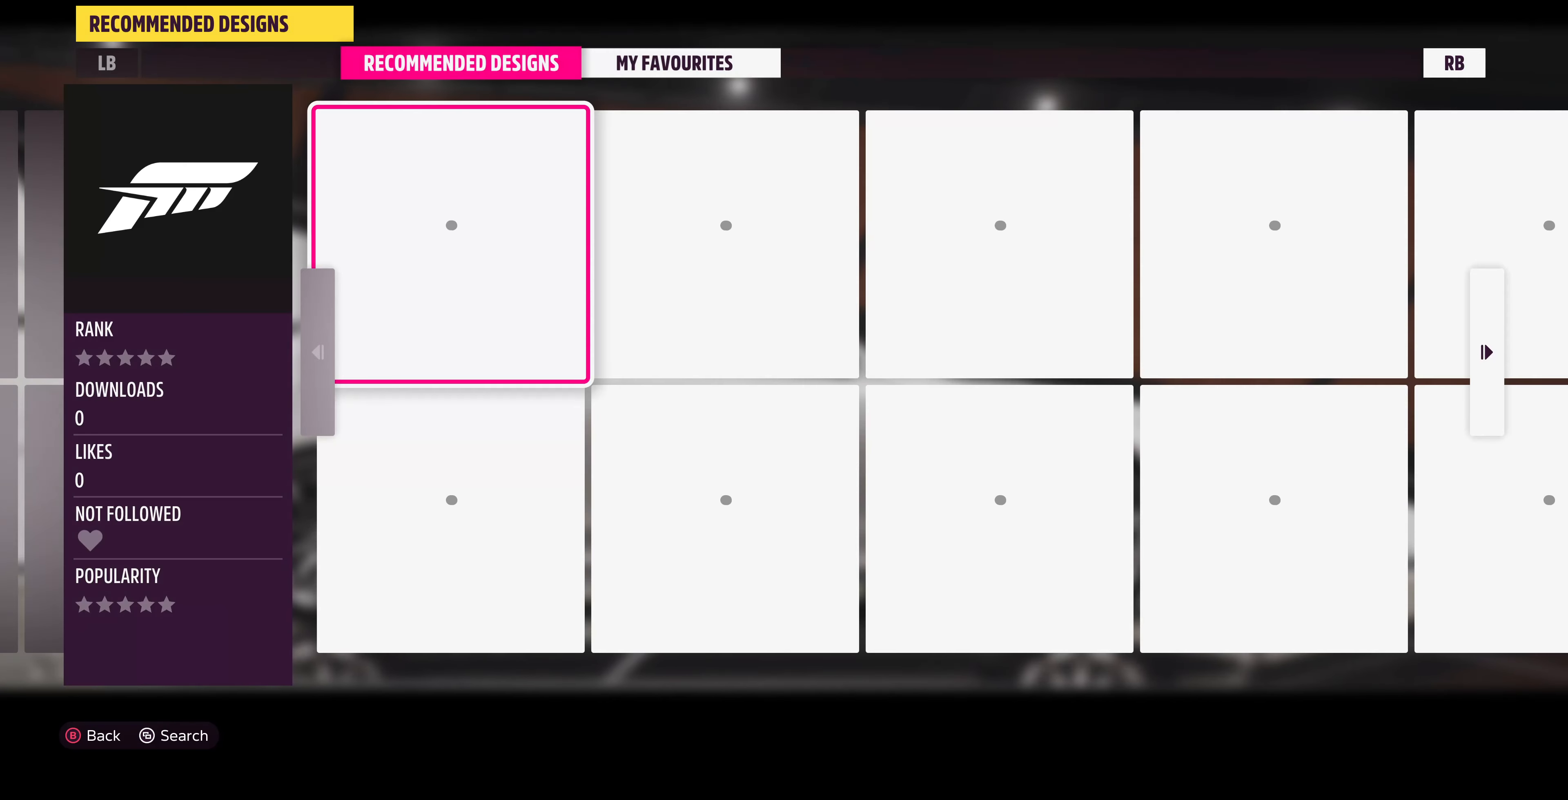
{"buttons": [], "left_stick": "center", "right_stick": "center", "events": []}
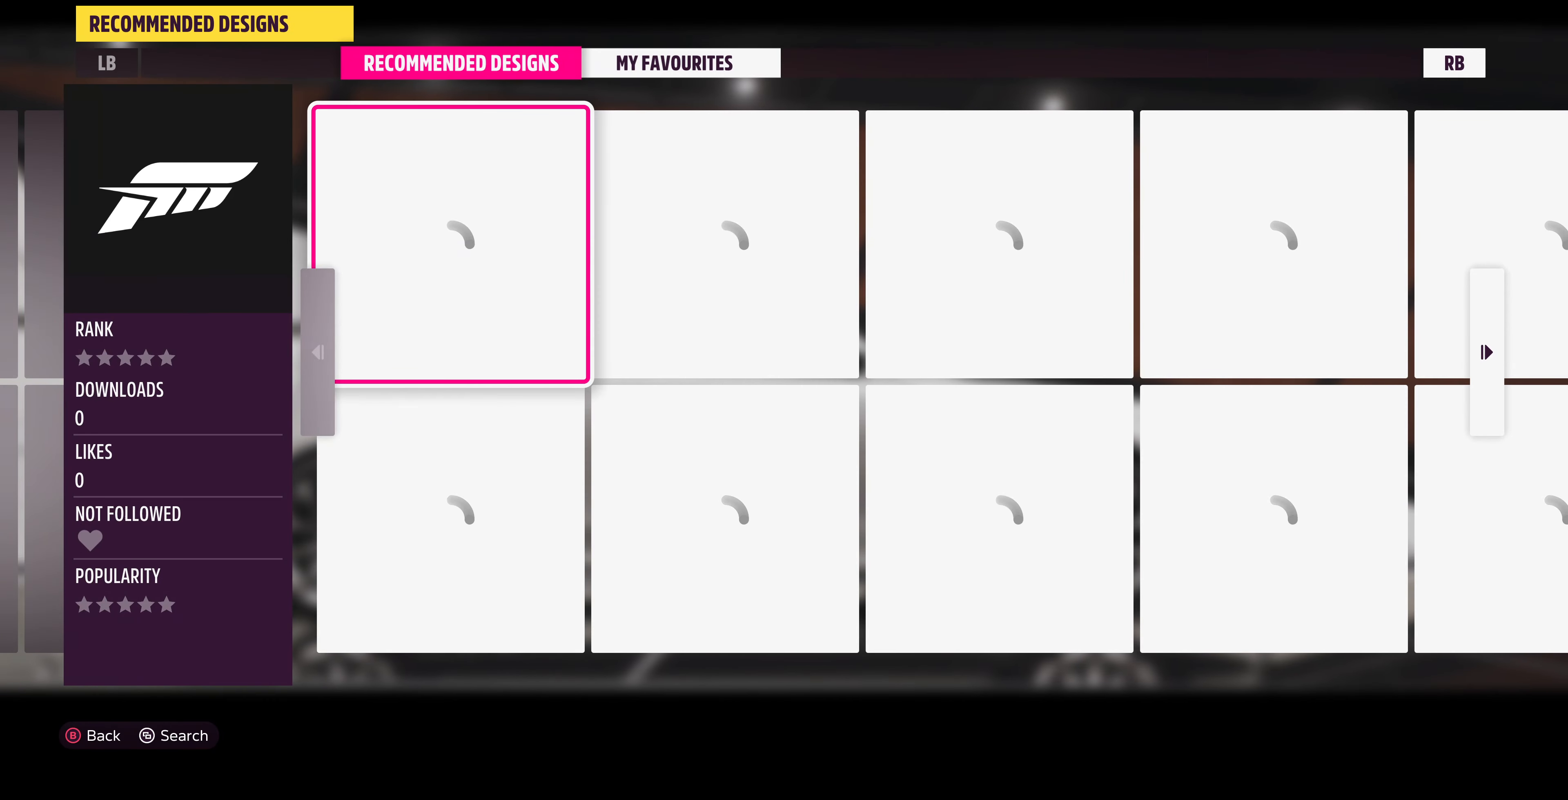
{"buttons": [], "left_stick": "center", "right_stick": "center", "events": []}
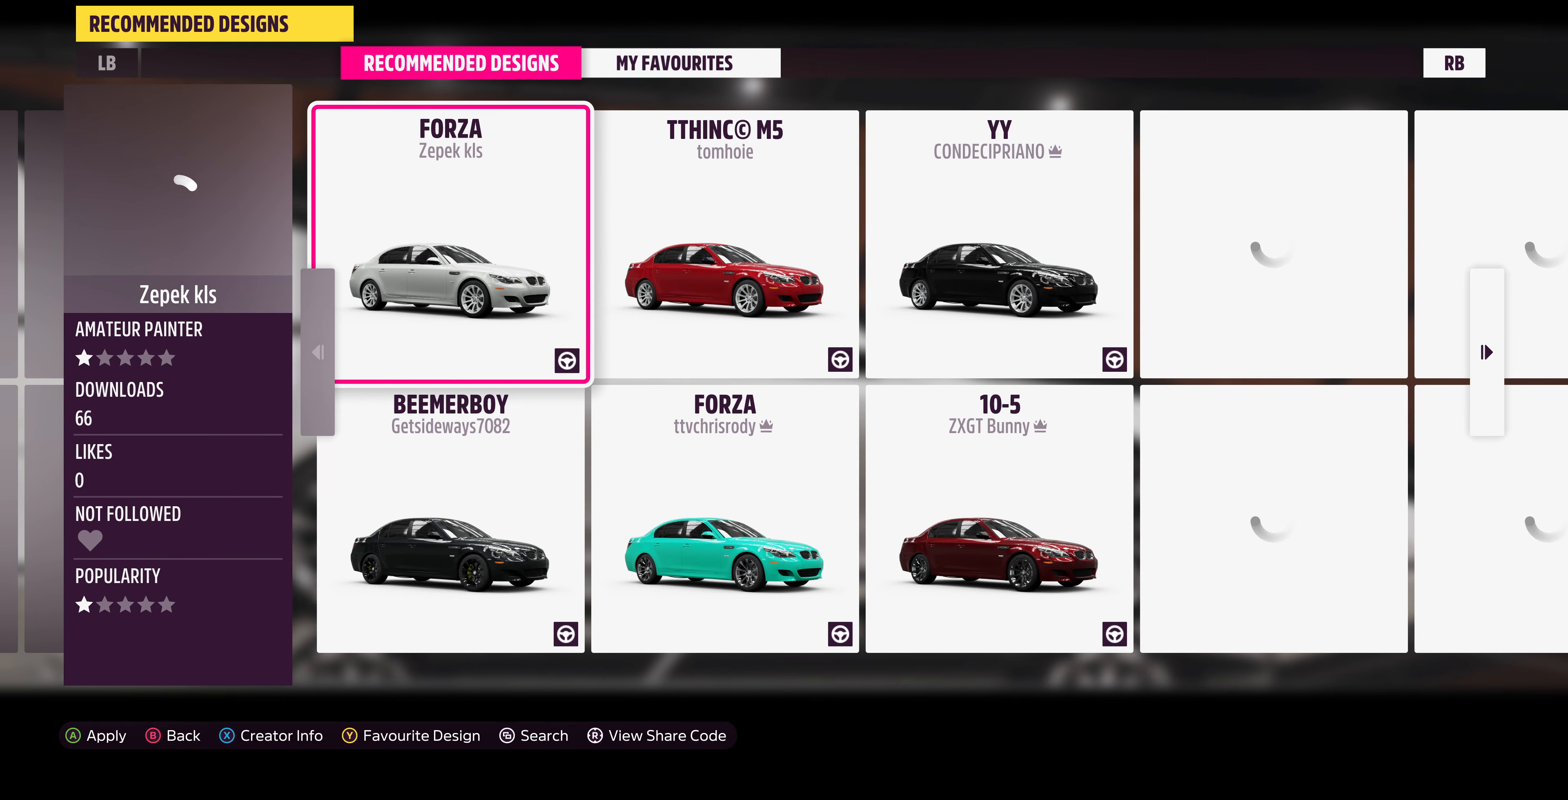
{"buttons": [], "left_stick": "center", "right_stick": "center", "events": []}
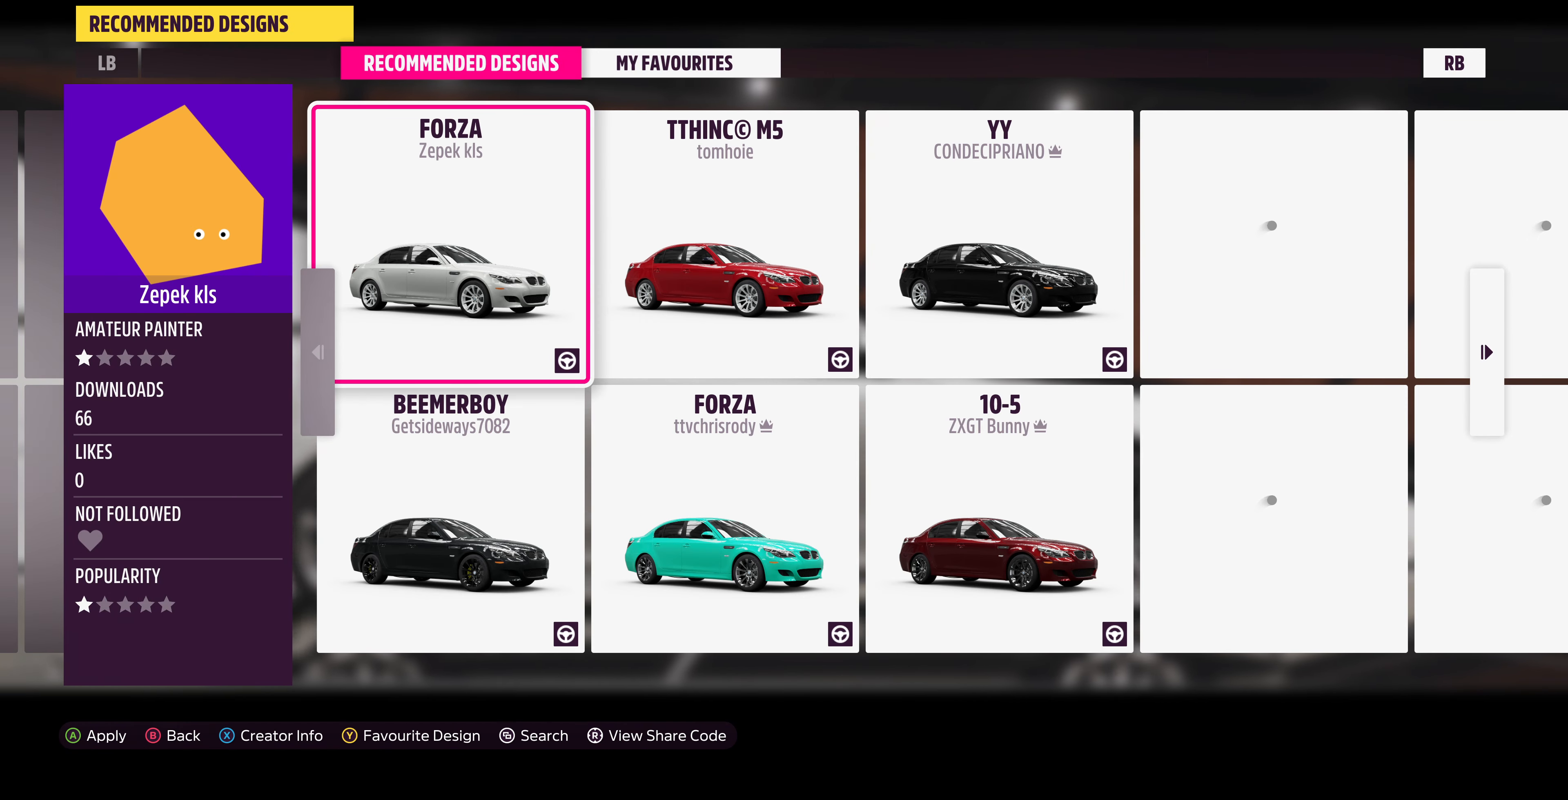
{"buttons": [], "left_stick": "center", "right_stick": "center", "events": [[33, "DPAD_RIGHT", "down"], [167, "DPAD_RIGHT", "up"]]}
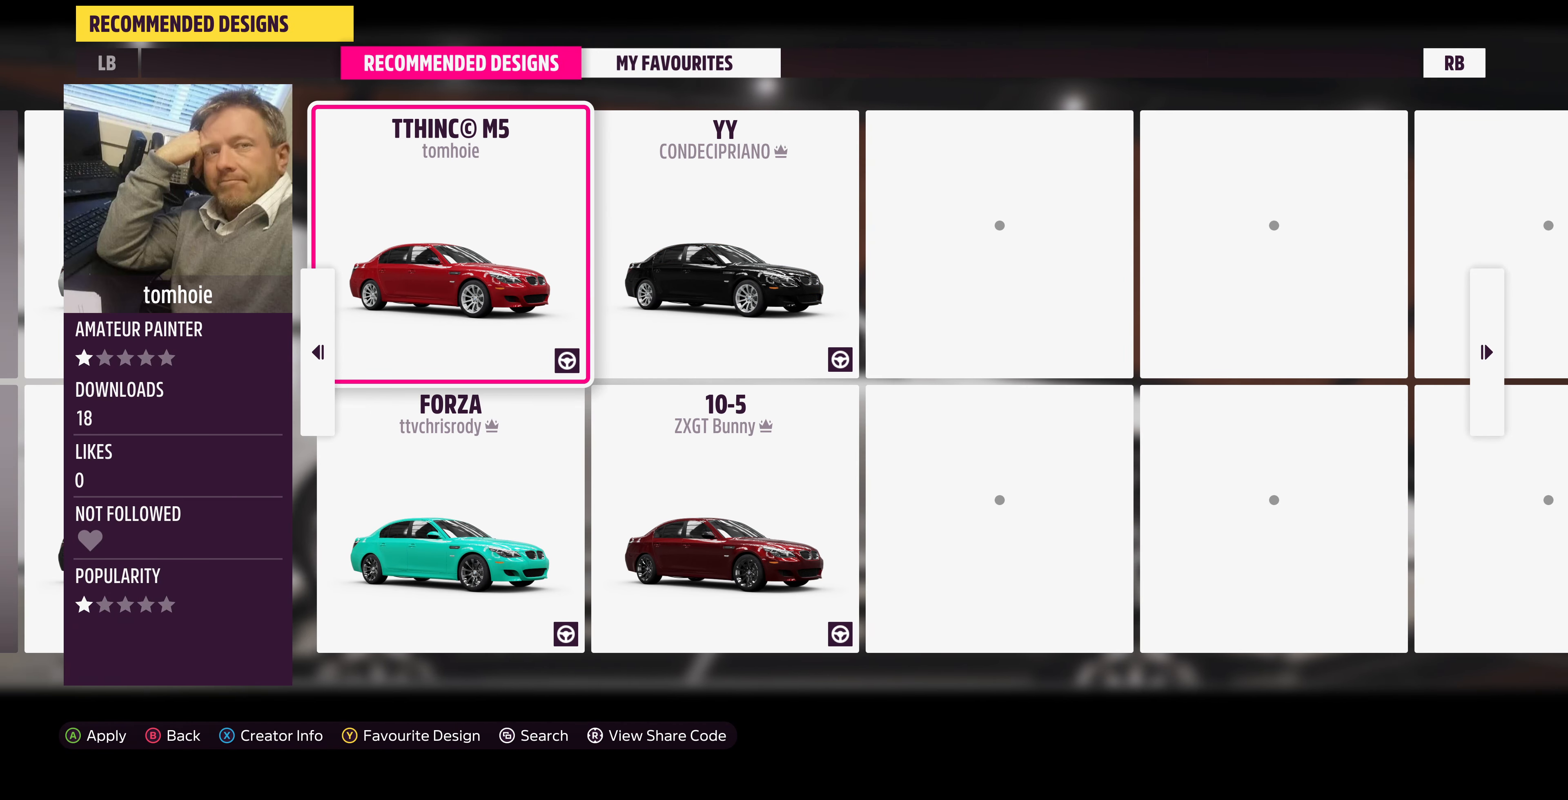
{"buttons": [], "left_stick": "center", "right_stick": "center", "events": []}
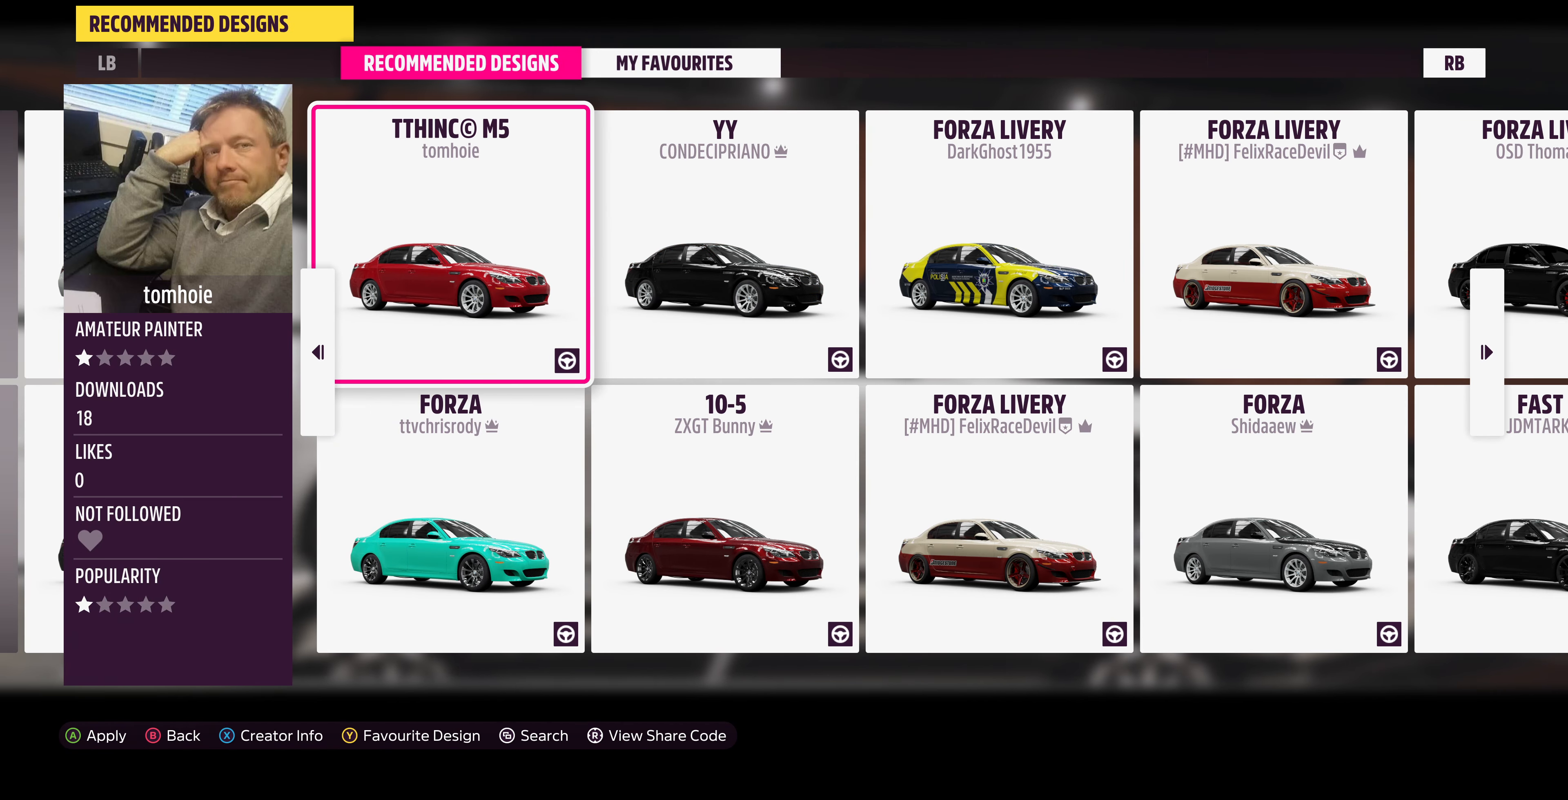
{"buttons": [], "left_stick": "center", "right_stick": "center", "events": []}
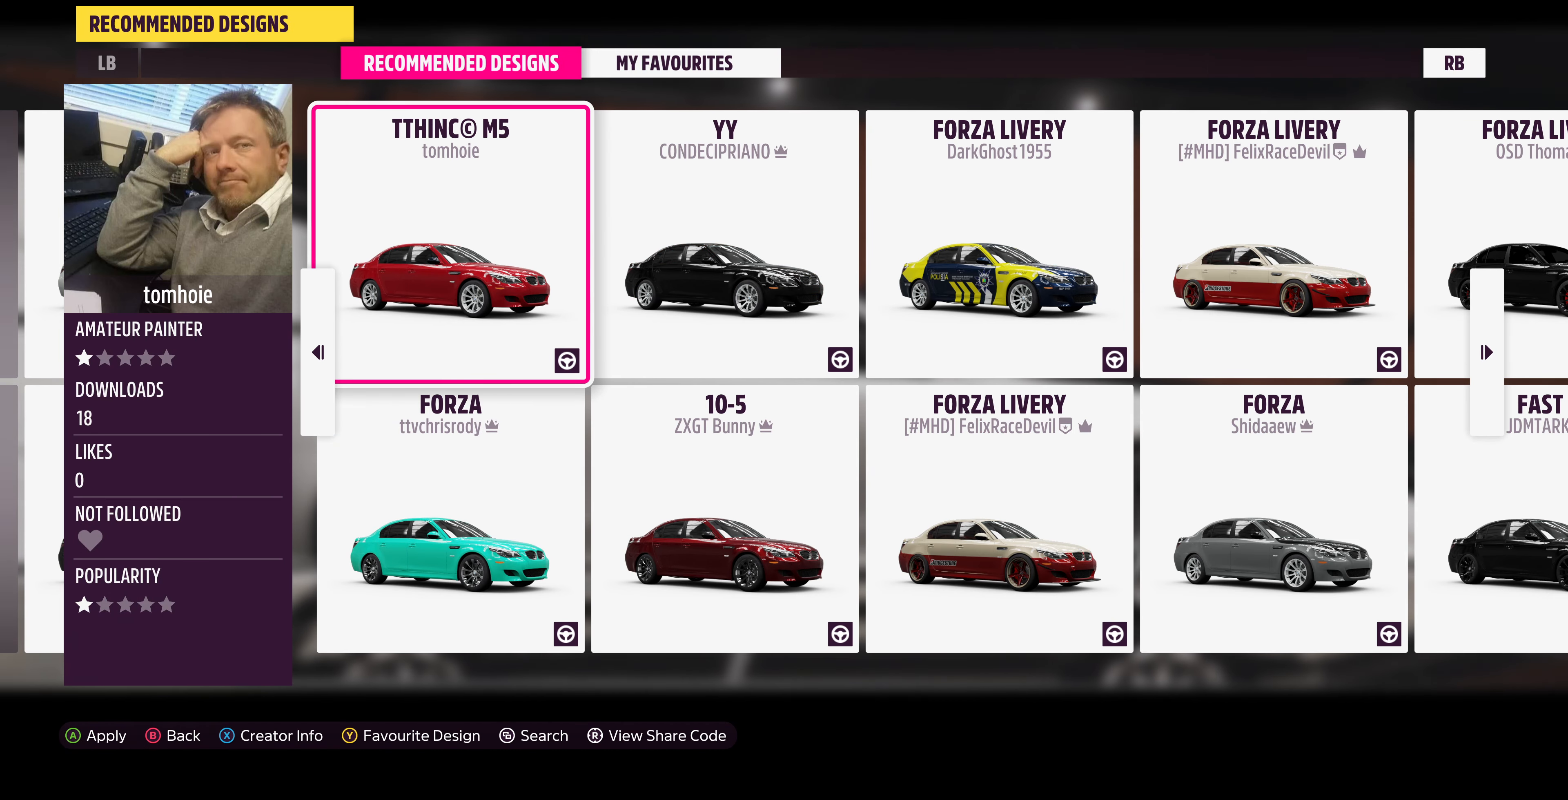
{"buttons": [], "left_stick": "center", "right_stick": "center", "events": []}
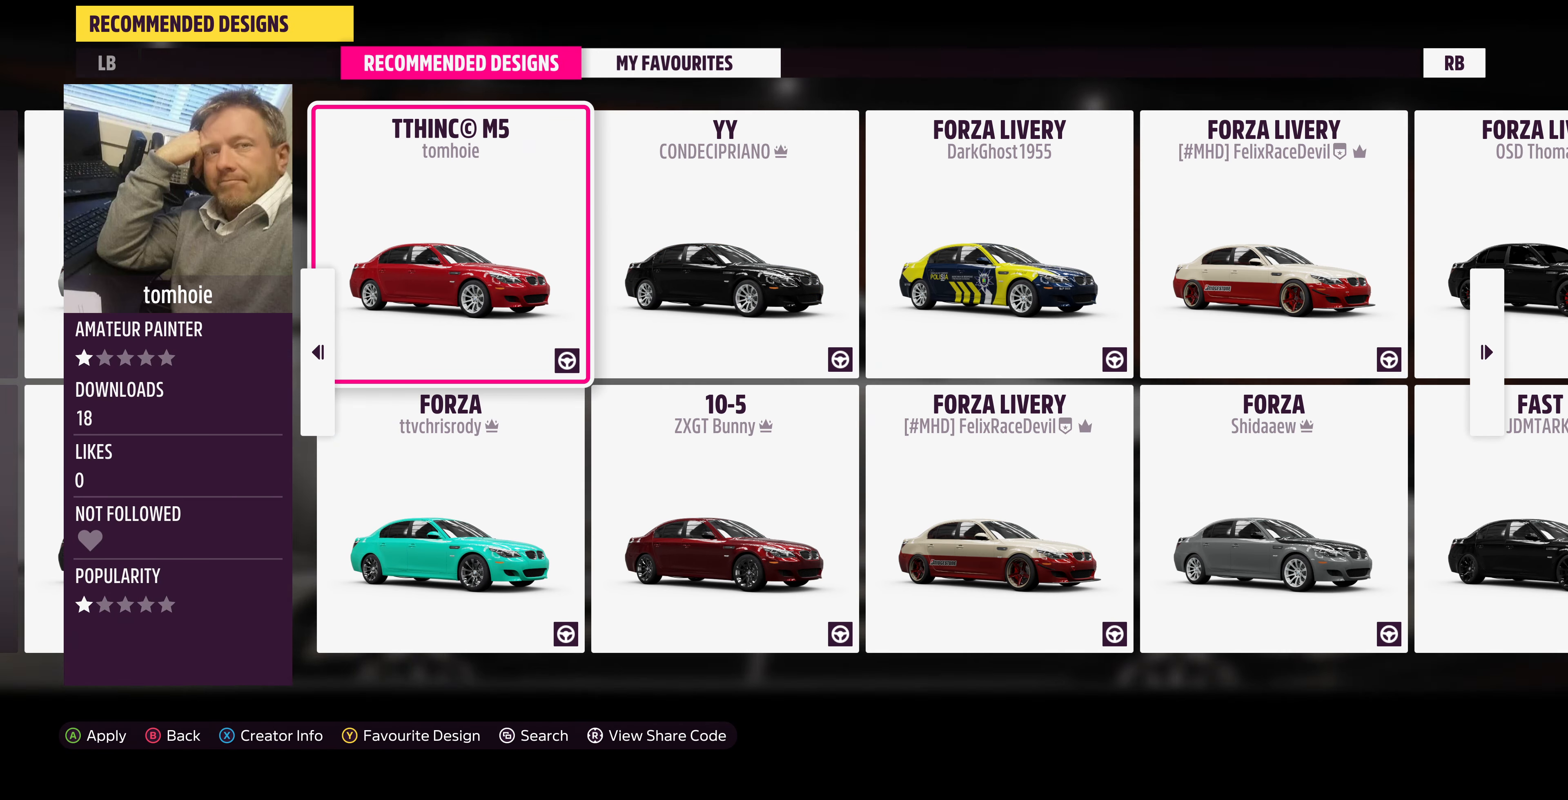
{"buttons": [], "left_stick": "center", "right_stick": "center", "events": [[233, "DPAD_RIGHT", "down"], [300, "DPAD_RIGHT", "up"]]}
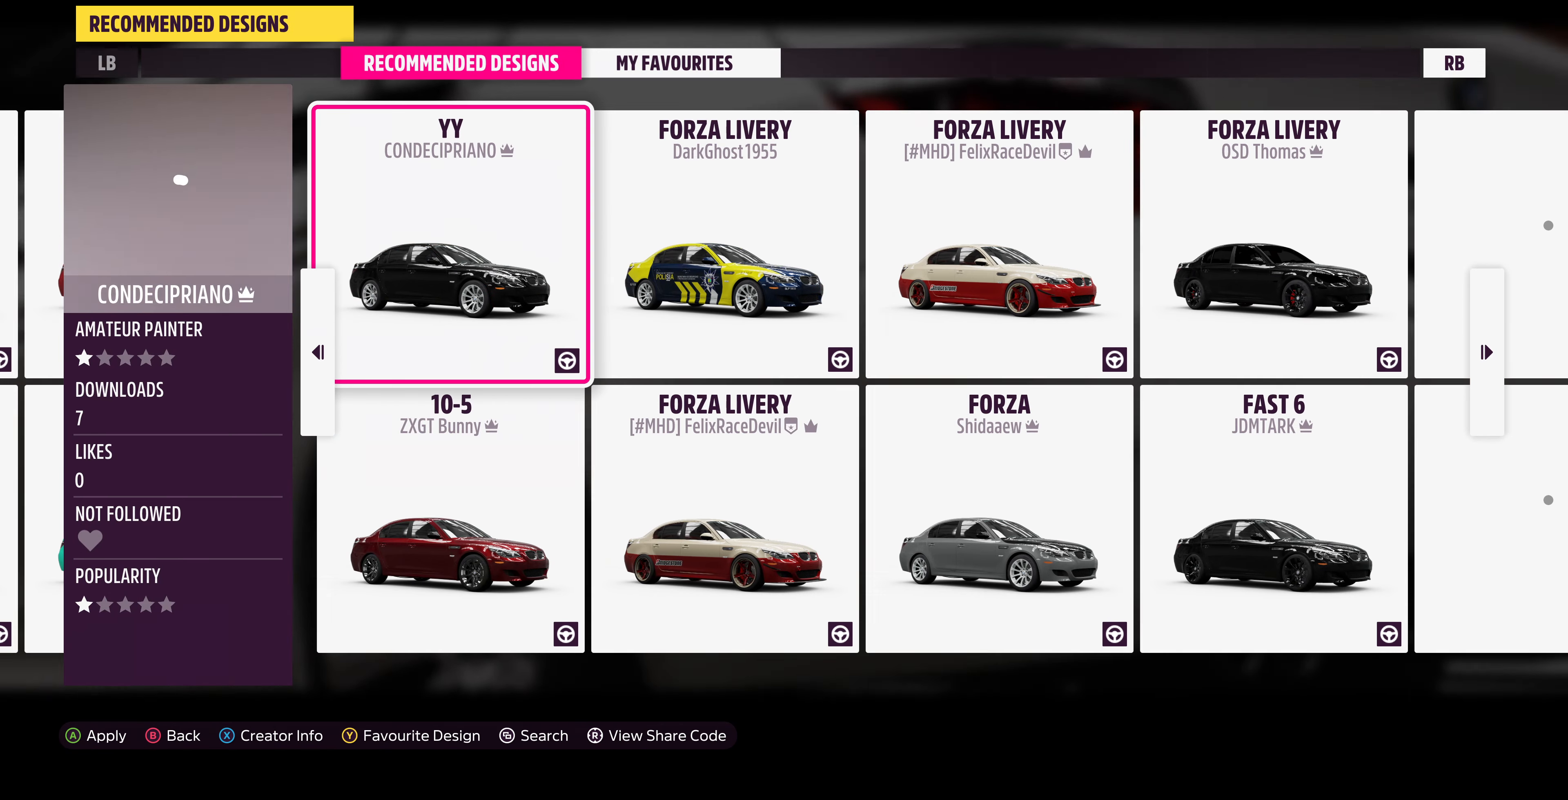
{"buttons": [], "left_stick": "center", "right_stick": "center", "events": []}
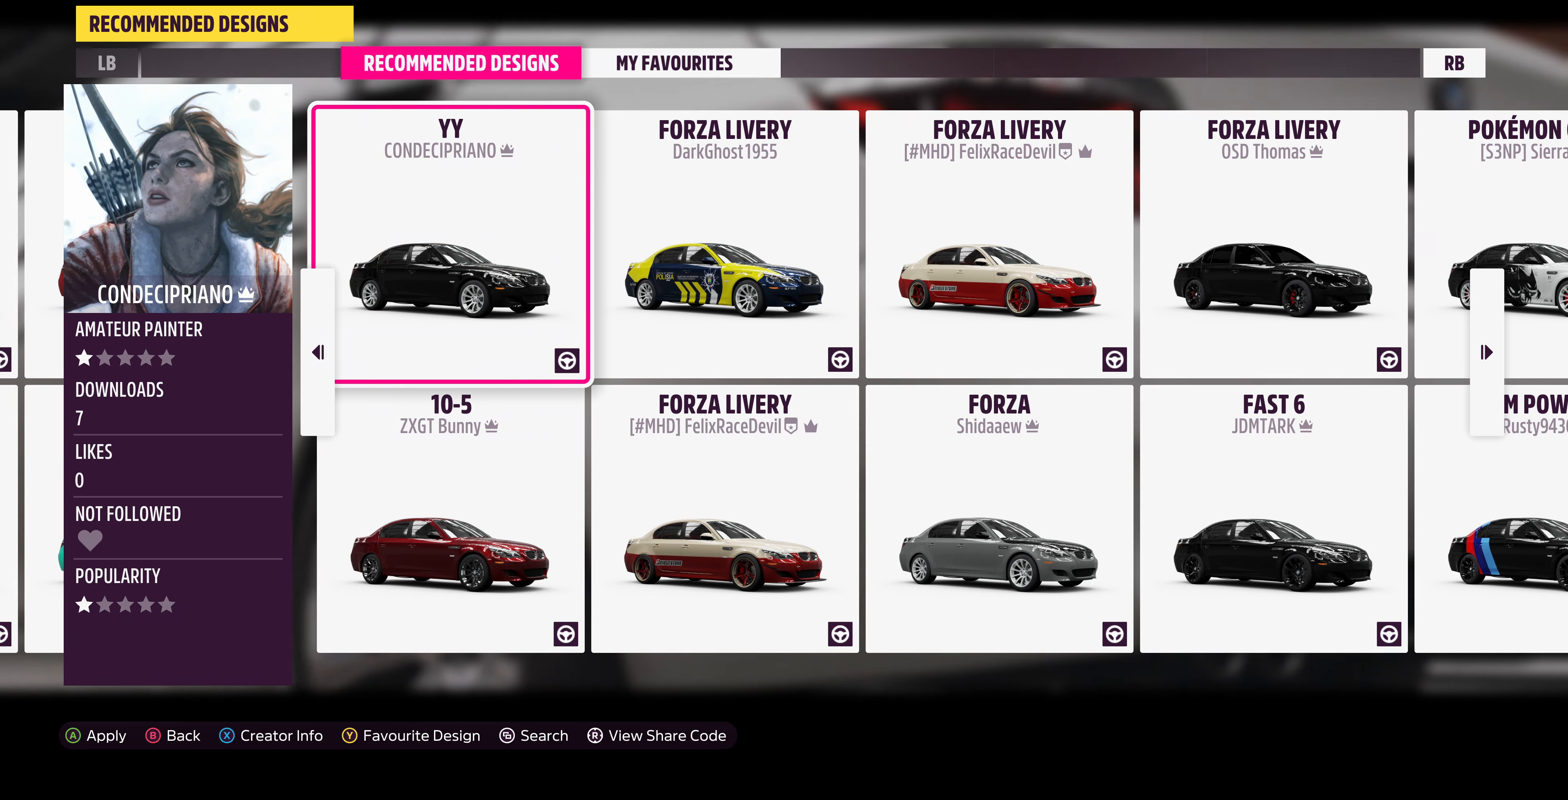
{"buttons": [], "left_stick": "center", "right_stick": "center", "events": []}
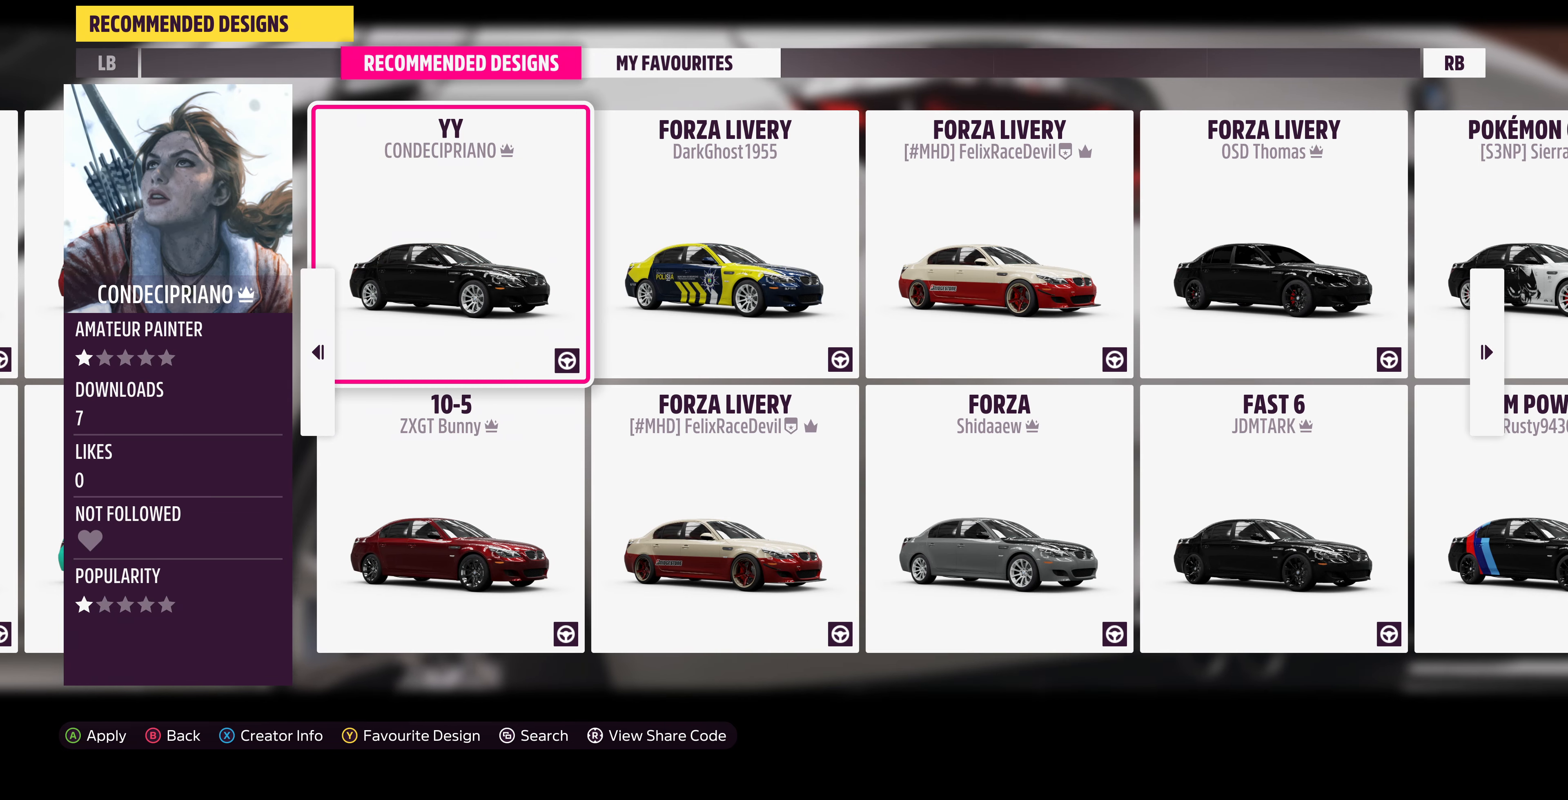
{"buttons": [], "left_stick": "center", "right_stick": "center", "events": []}
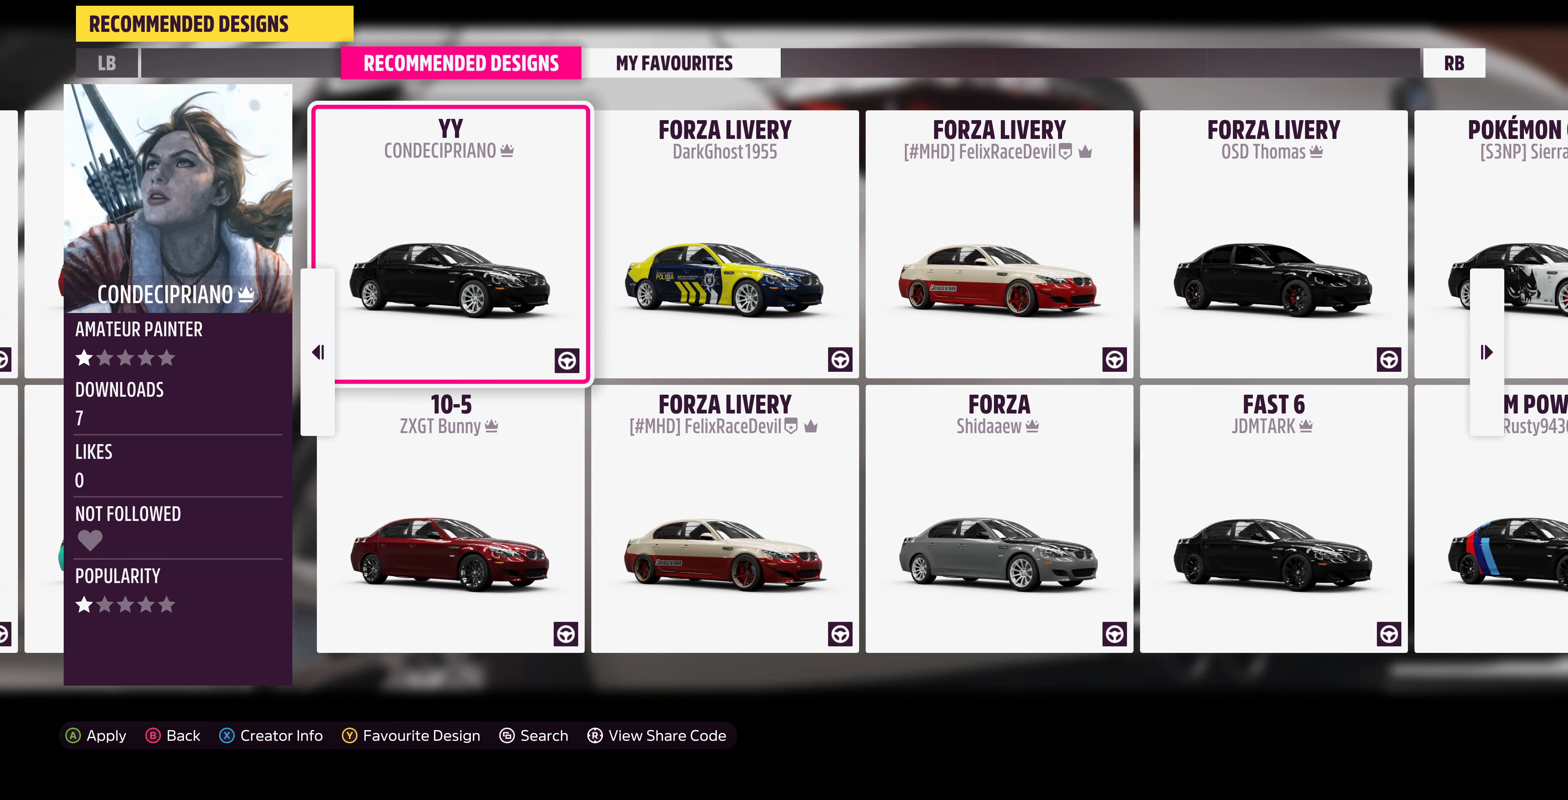
{"buttons": [], "left_stick": "center", "right_stick": "center", "events": [[233, "DPAD_RIGHT", "down"], [300, "DPAD_RIGHT", "up"]]}
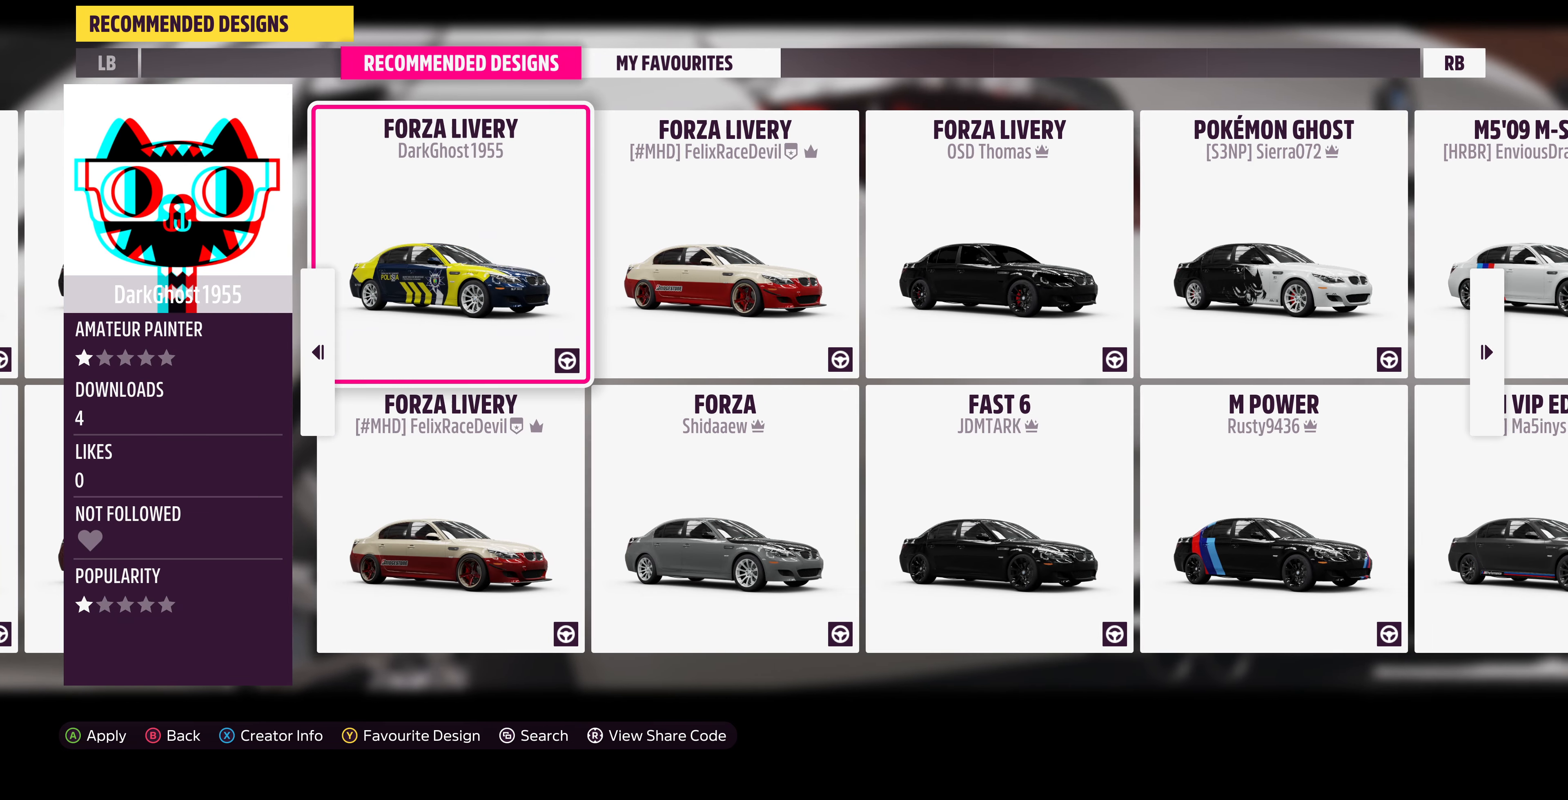
{"buttons": ["DPAD_LEFT"], "left_stick": "center", "right_stick": "center", "events": [[500, "DPAD_LEFT", "down"]]}
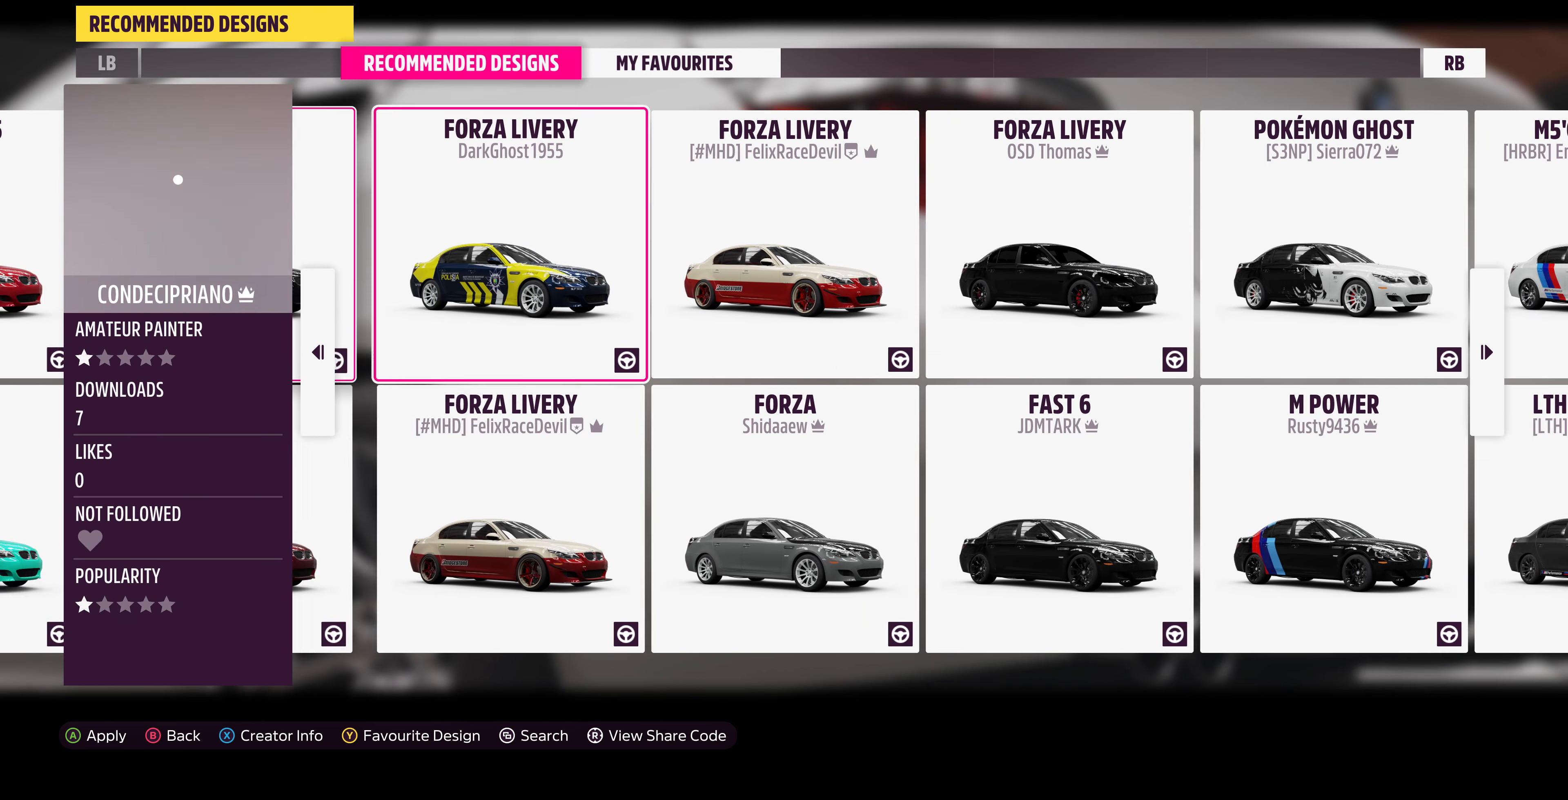
{"buttons": [], "left_stick": "center", "right_stick": "center", "events": [[100, "DPAD_LEFT", "up"]]}
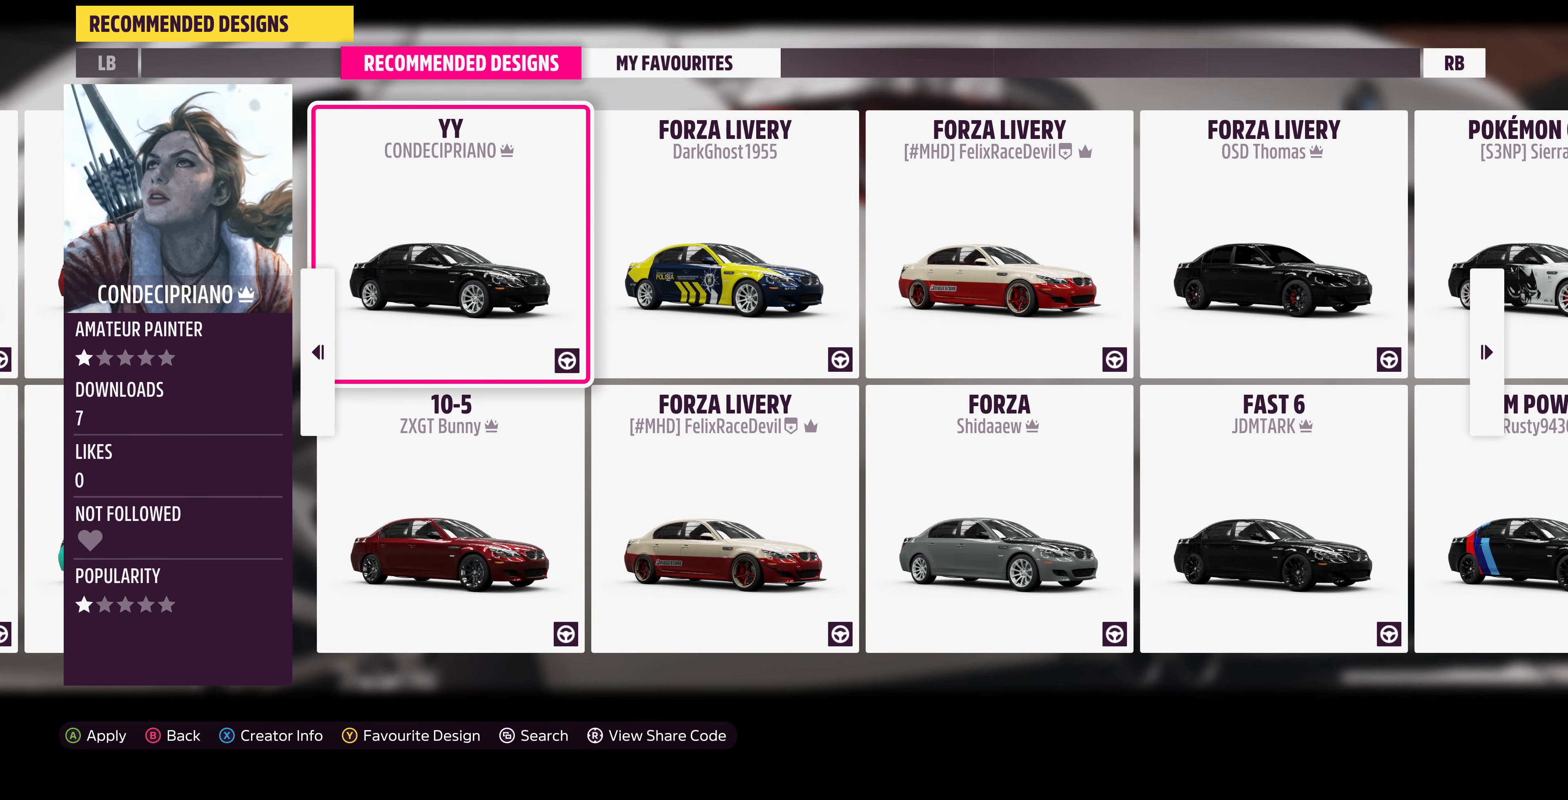
{"buttons": ["DPAD_RIGHT"], "left_stick": "center", "right_stick": "center", "events": [[266, "DPAD_RIGHT", "down"], [366, "DPAD_RIGHT", "up"], [500, "DPAD_RIGHT", "down"]]}
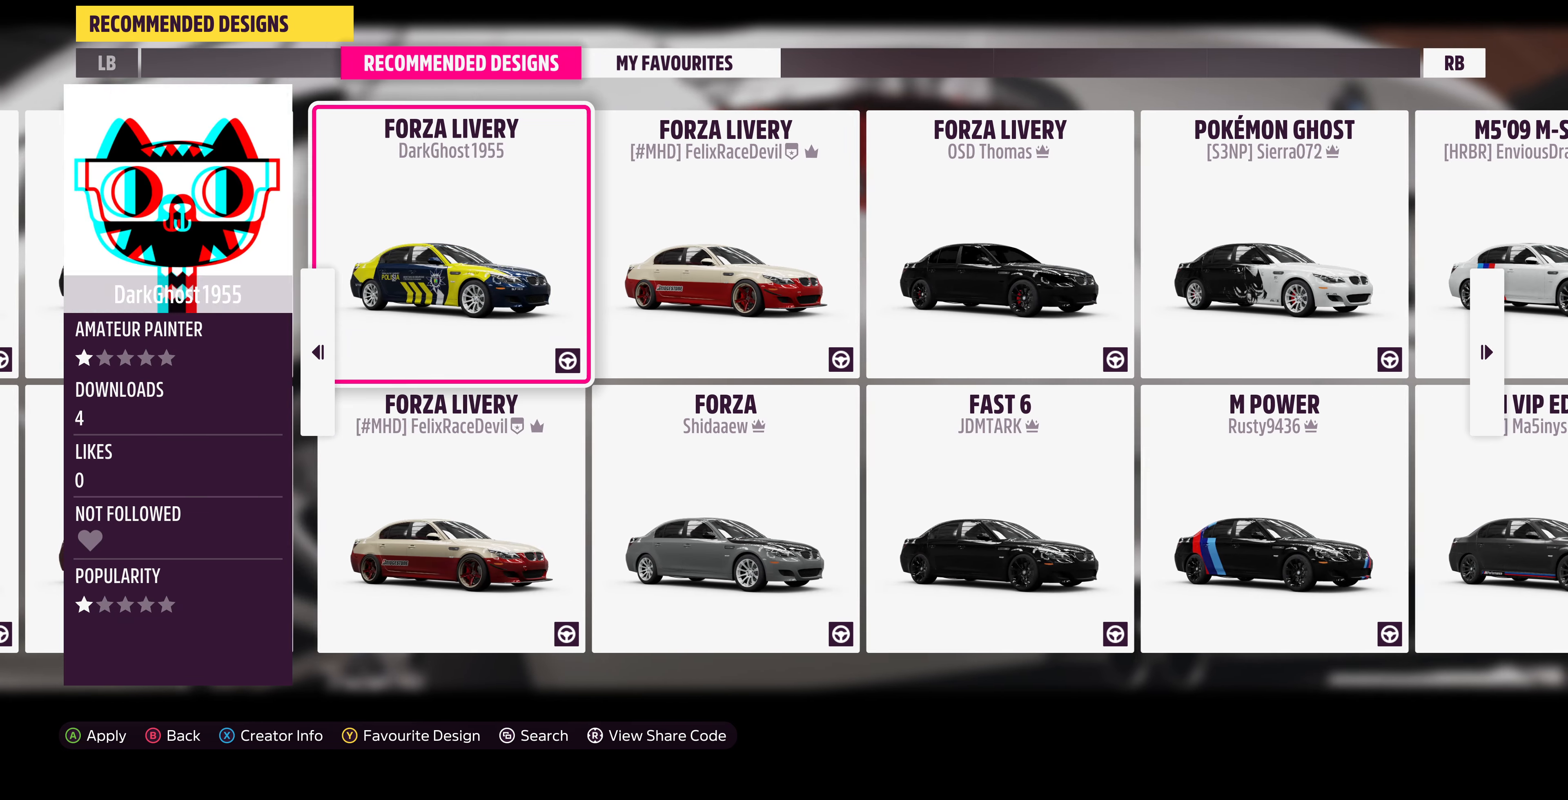
{"buttons": ["DPAD_RIGHT"], "left_stick": "center", "right_stick": "center", "events": [[100, "DPAD_RIGHT", "up"], [500, "DPAD_RIGHT", "down"]]}
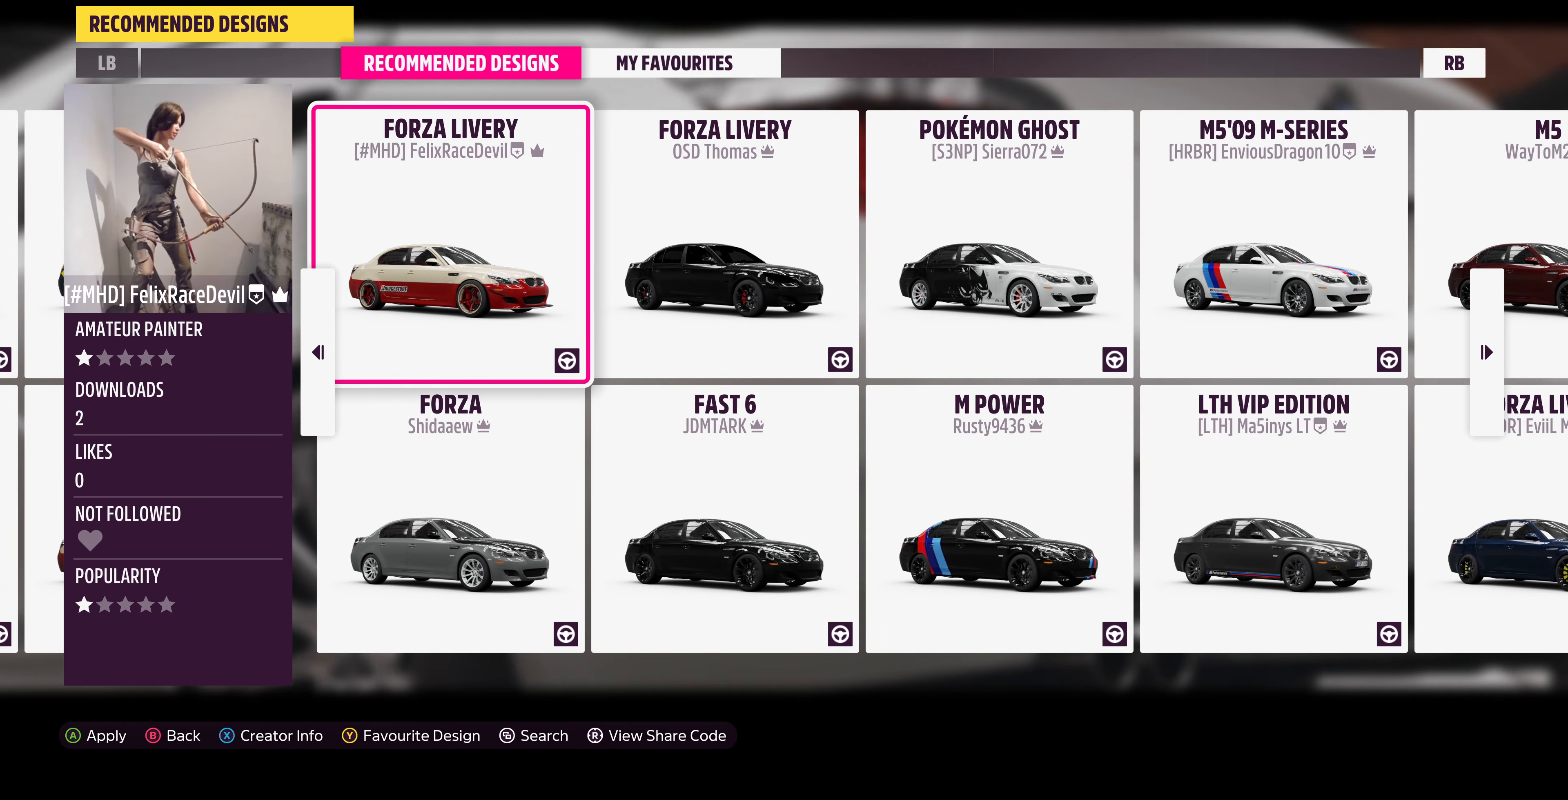
{"buttons": [], "left_stick": "center", "right_stick": "center", "events": [[100, "DPAD_RIGHT", "up"]]}
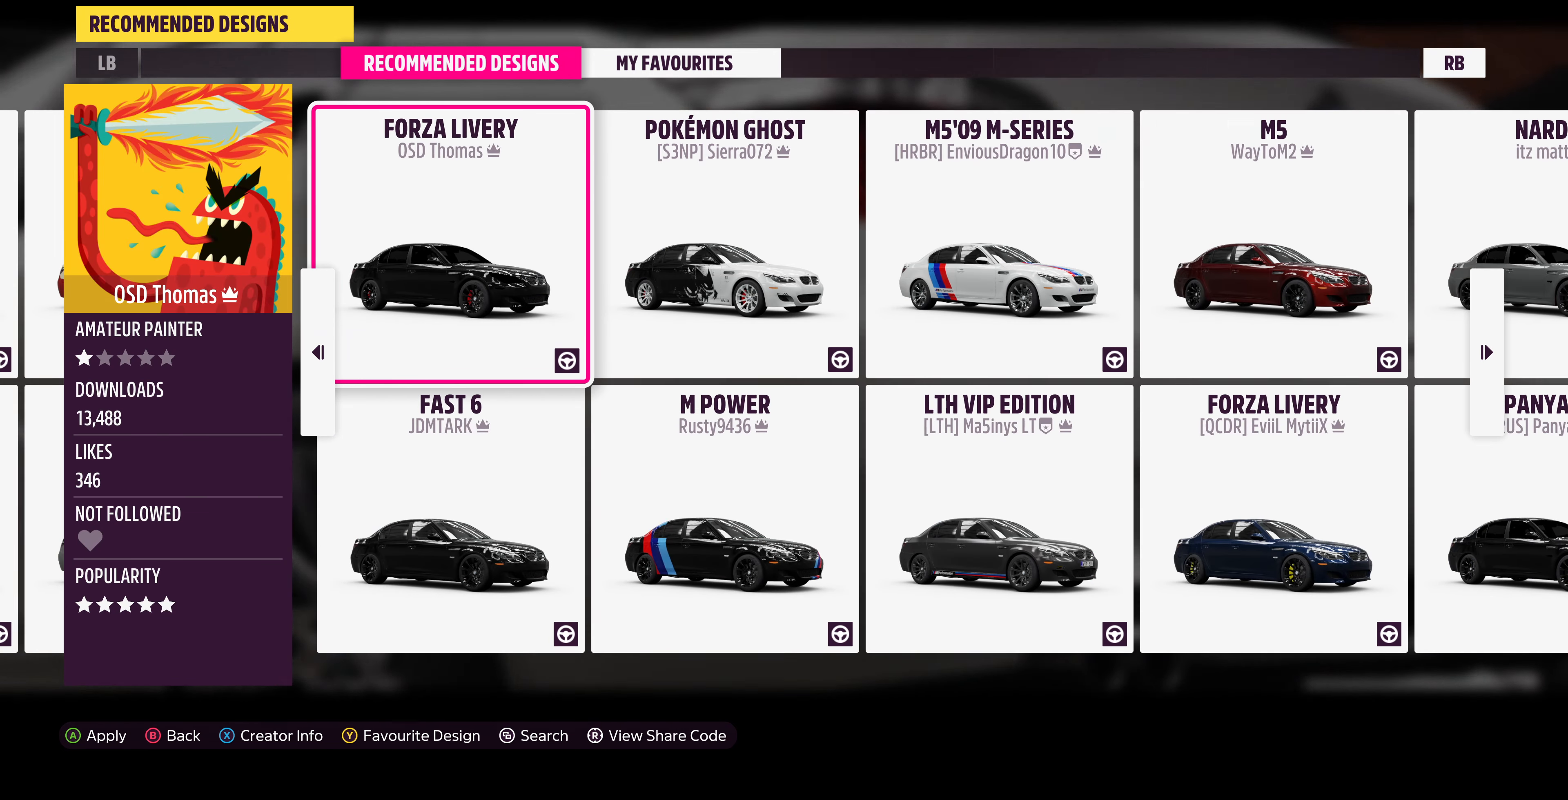
{"buttons": ["DPAD_RIGHT"], "left_stick": "center", "right_stick": "center", "events": [[500, "DPAD_RIGHT", "down"]]}
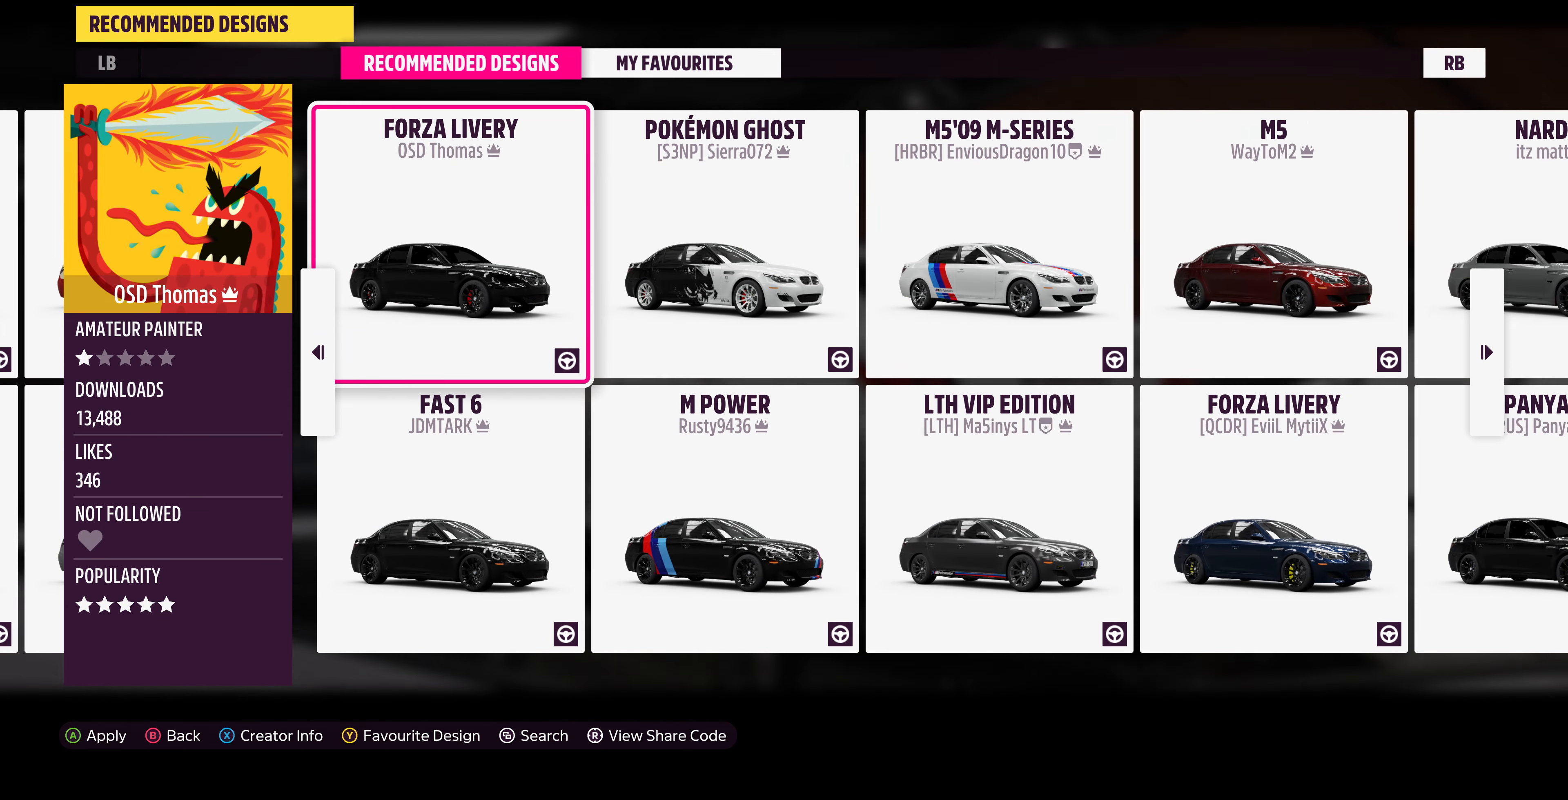
{"buttons": [], "left_stick": "center", "right_stick": "center", "events": [[66, "DPAD_RIGHT", "up"]]}
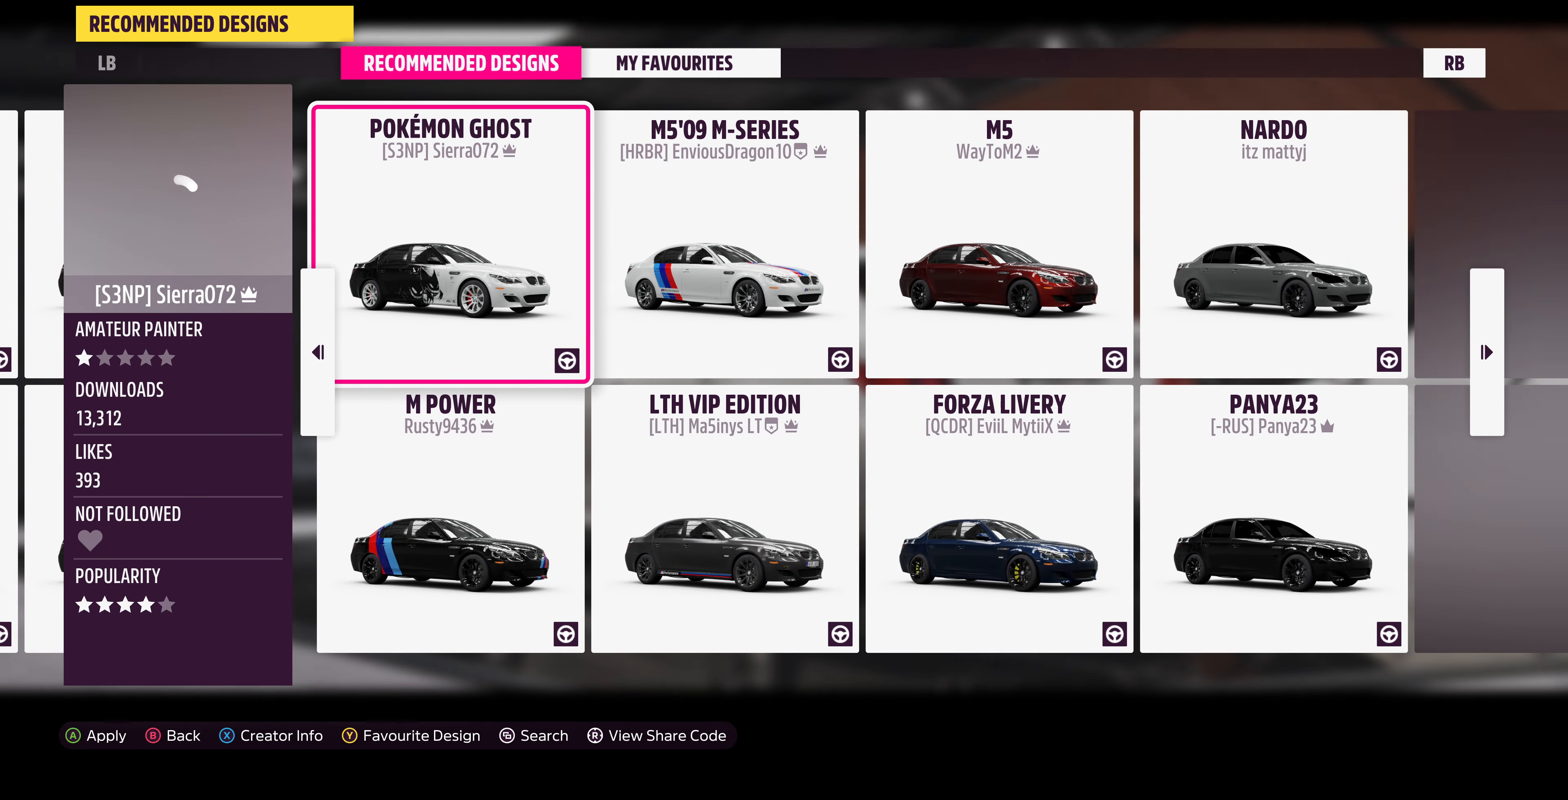
{"buttons": [], "left_stick": "center", "right_stick": "center", "events": []}
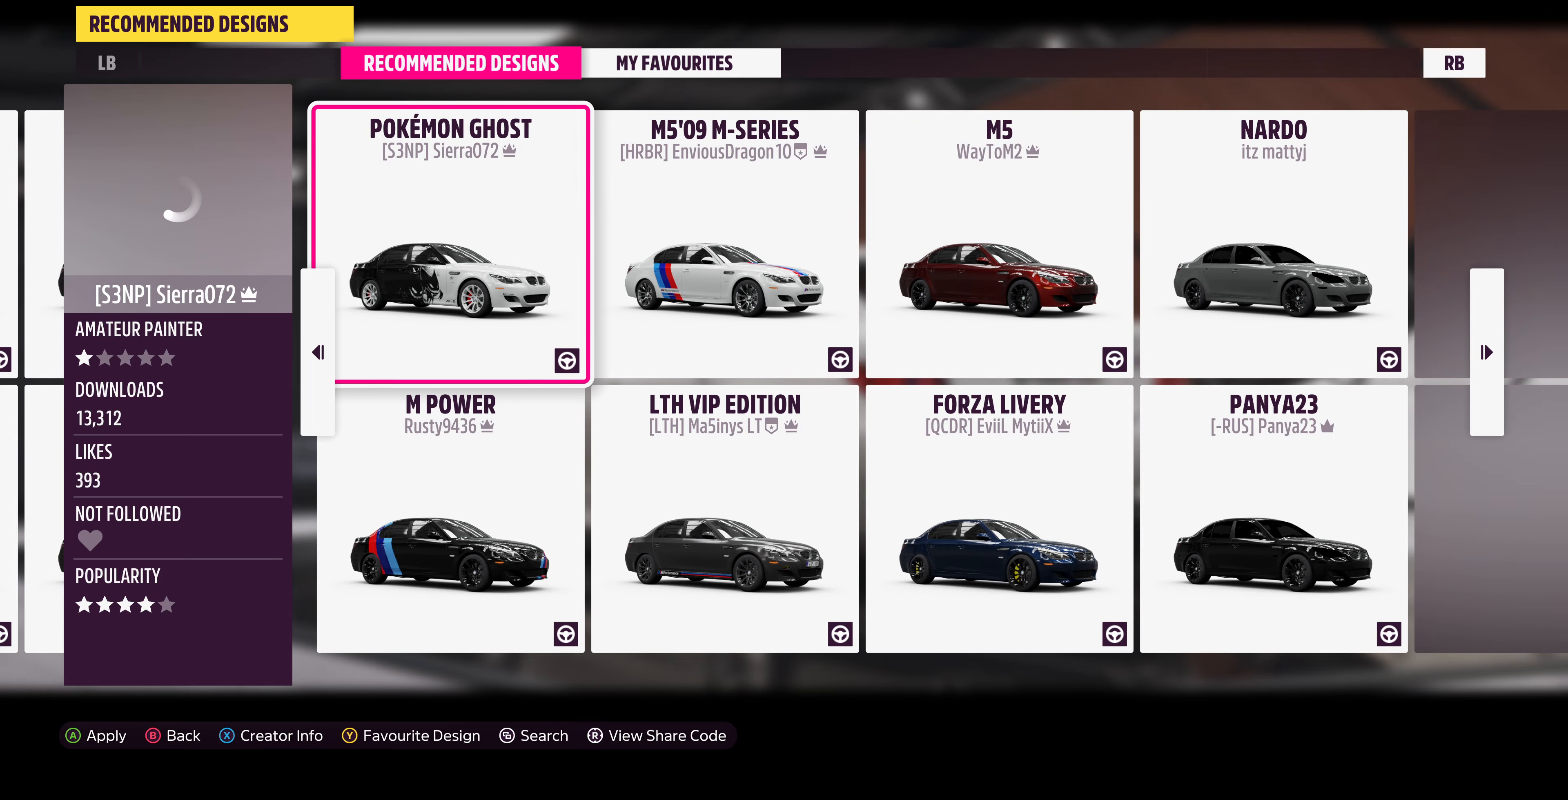
{"buttons": [], "left_stick": "center", "right_stick": "center", "events": [[234, "DPAD_RIGHT", "down"], [300, "DPAD_RIGHT", "up"]]}
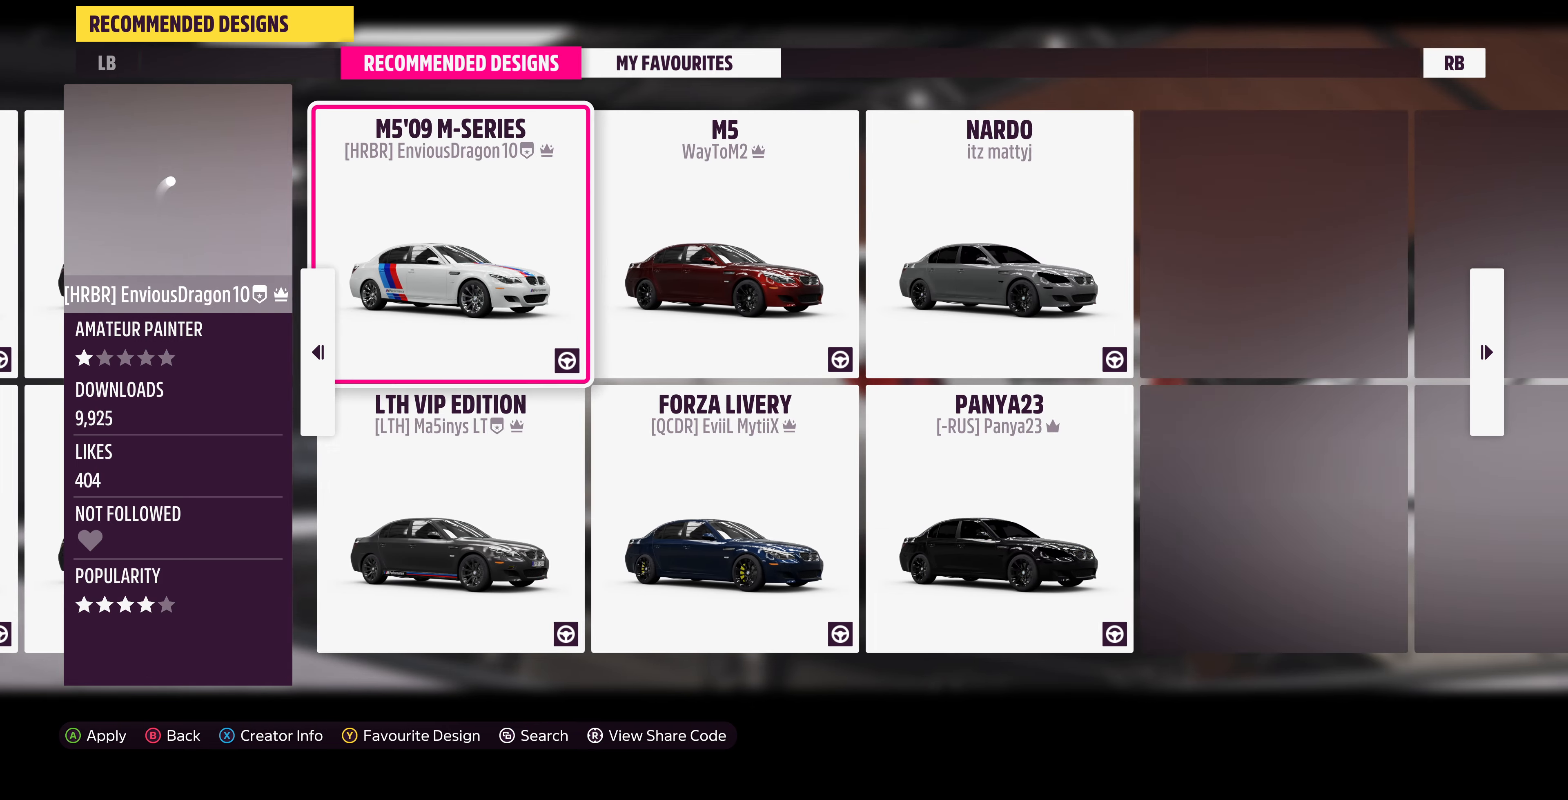
{"buttons": [], "left_stick": "center", "right_stick": "center", "events": [[234, "SELECT", "down"], [367, "SELECT", "up"]]}
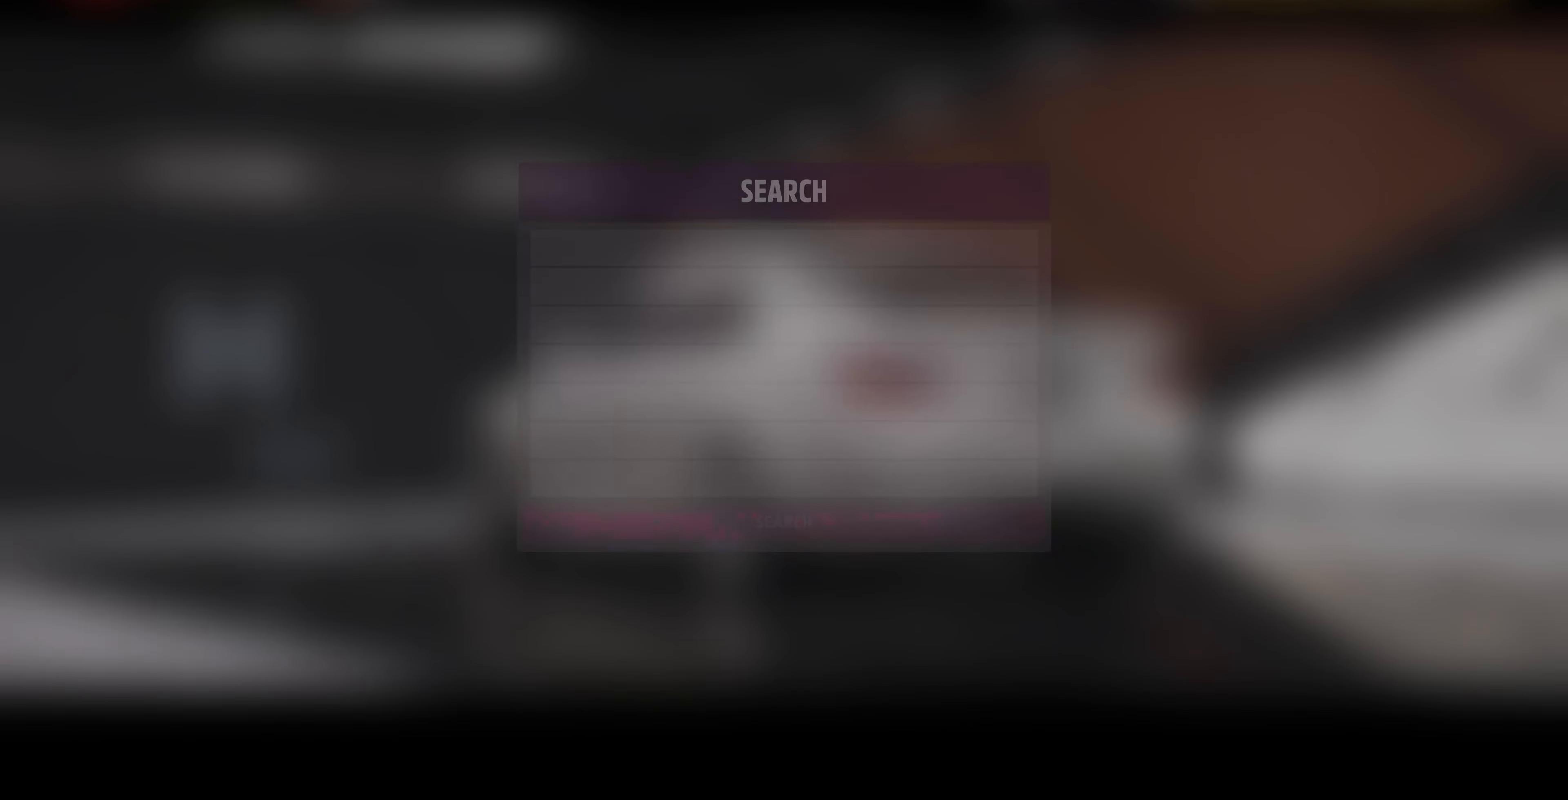
{"buttons": ["DPAD_UP"], "left_stick": "center", "right_stick": "center", "events": [[134, "DPAD_UP", "down"]]}
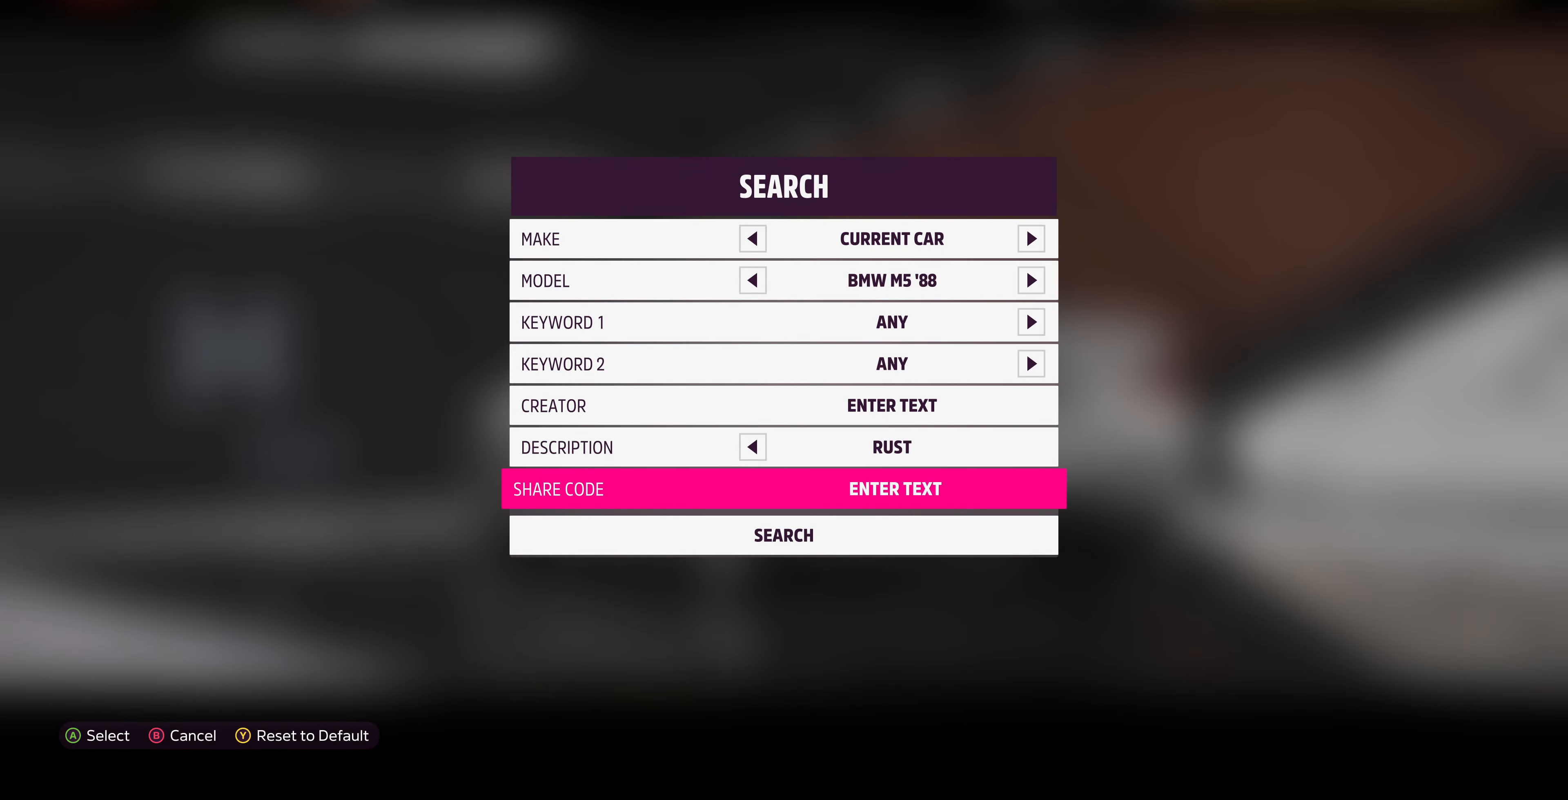
{"buttons": [], "left_stick": "center", "right_stick": "center", "events": [[167, "DPAD_UP", "up"]]}
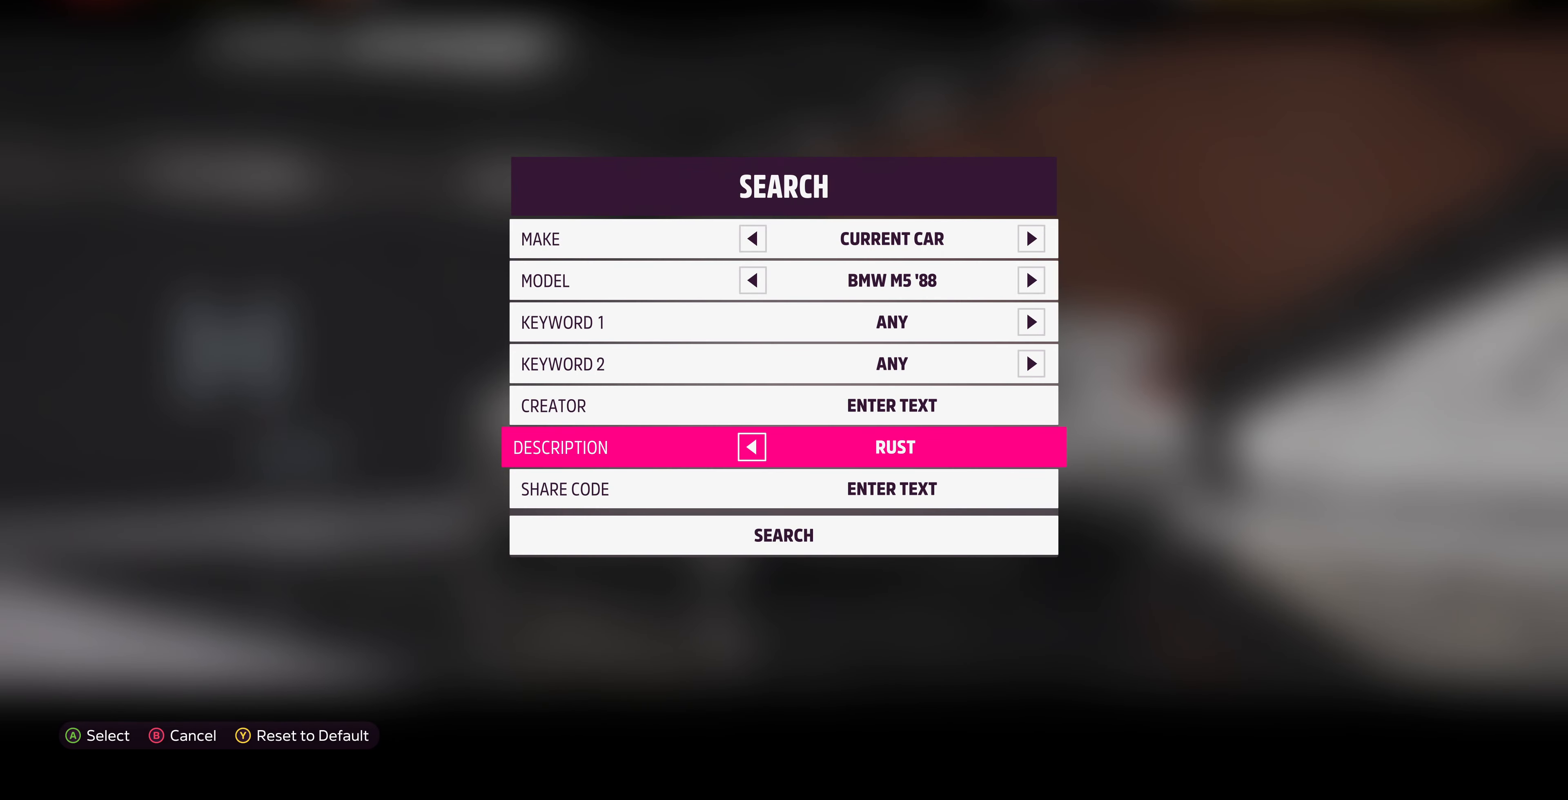
{"buttons": ["DPAD_UP"], "left_stick": "center", "right_stick": "center", "events": [[134, "TRIANGLE", "down"], [200, "TRIANGLE", "up"], [267, "DPAD_UP", "down"]]}
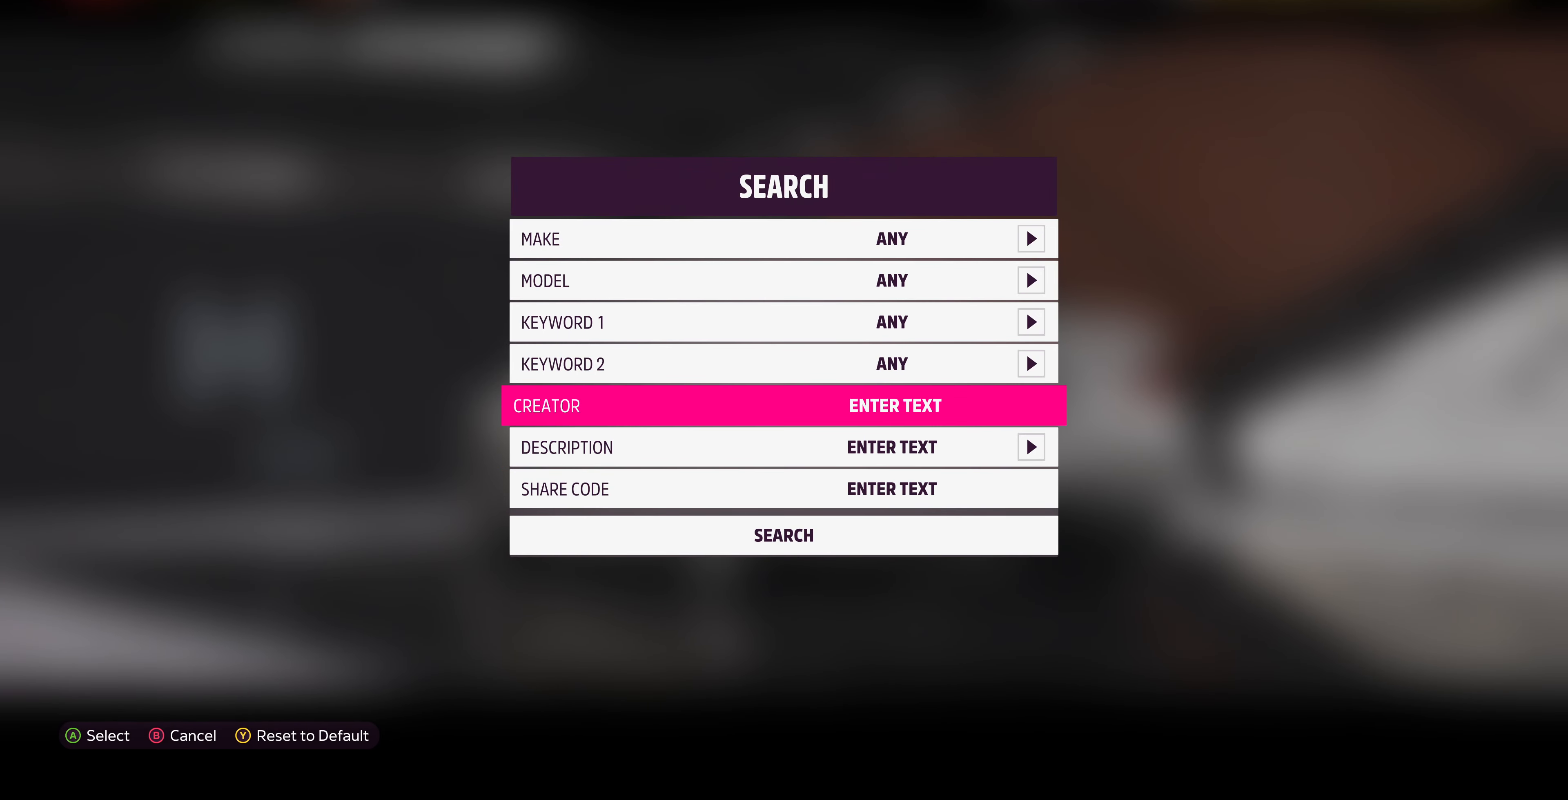
{"buttons": ["DPAD_UP"], "left_stick": "center", "right_stick": "center", "events": []}
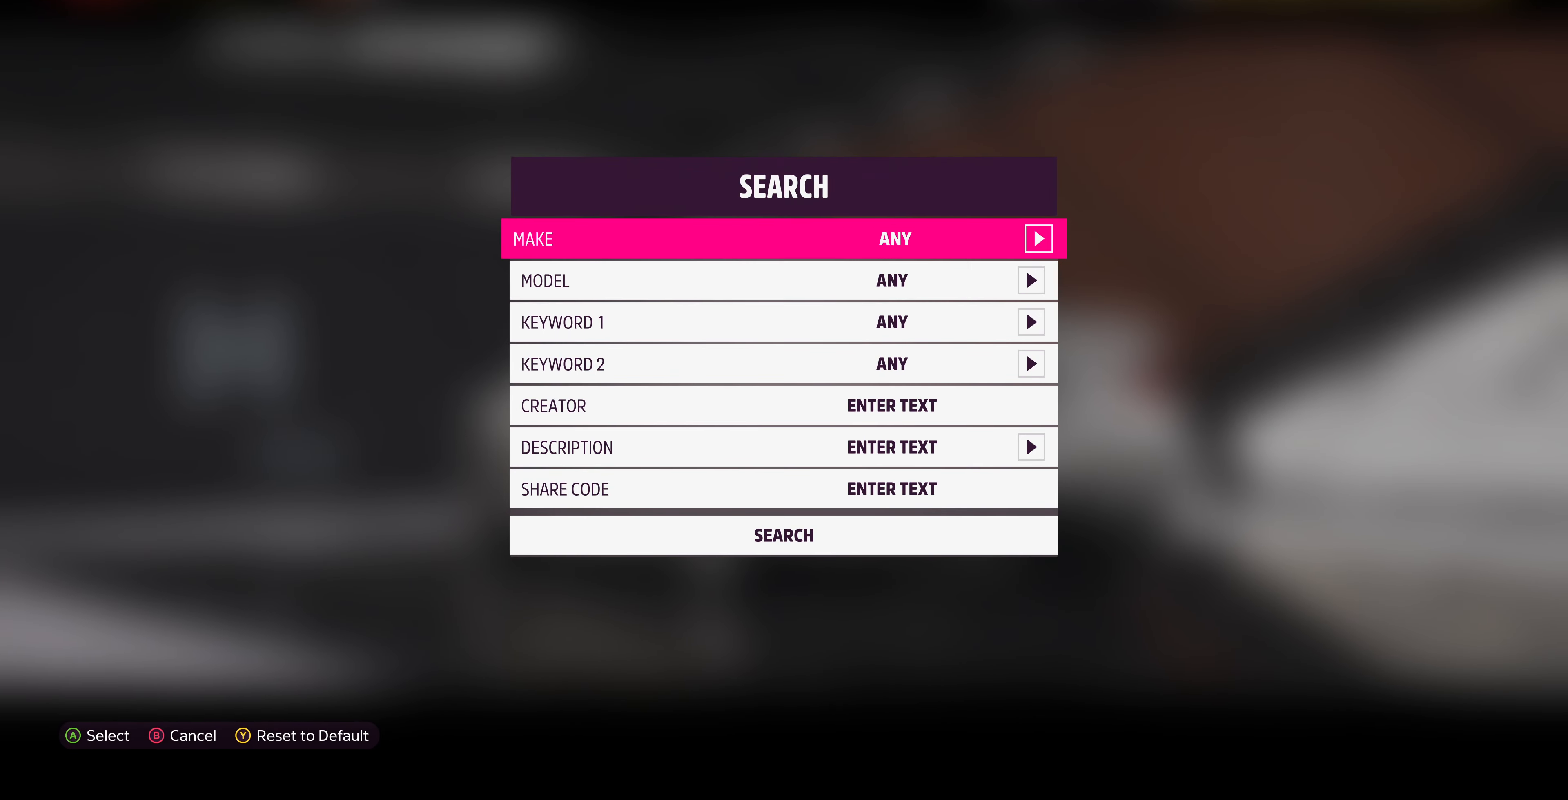
{"buttons": [], "left_stick": "center", "right_stick": "center", "events": [[67, "DPAD_UP", "up"], [167, "DPAD_RIGHT", "down"], [234, "DPAD_RIGHT", "up"], [367, "DPAD_DOWN", "down"], [400, "DPAD_DOWN", "up"]]}